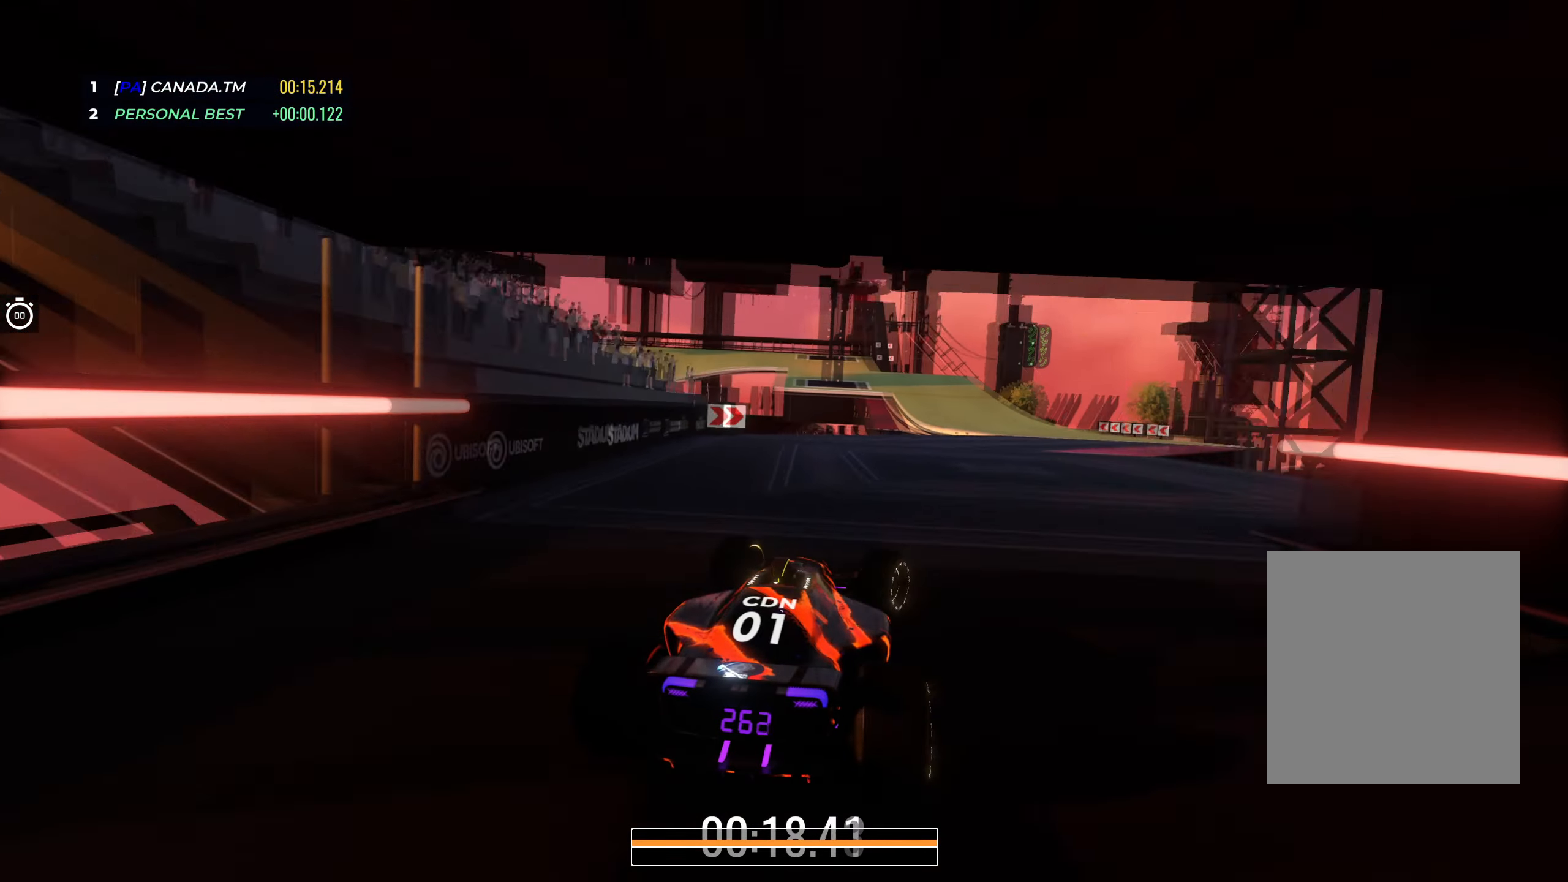
Gameplay with keyboard; each line is a JSON object with the keys held at the frame after it. "events" lists presses ("down") and releases ("up") of "down", "left", "right" and "up" between this image and that frame as [ms after this image, input, new state], when the widget could be followed in between. No other keys are recorded. Mouse input is not recorded.
{"keys": ["left", "up"], "events": [[400, "right", "up"], [450, "left", "down"]]}
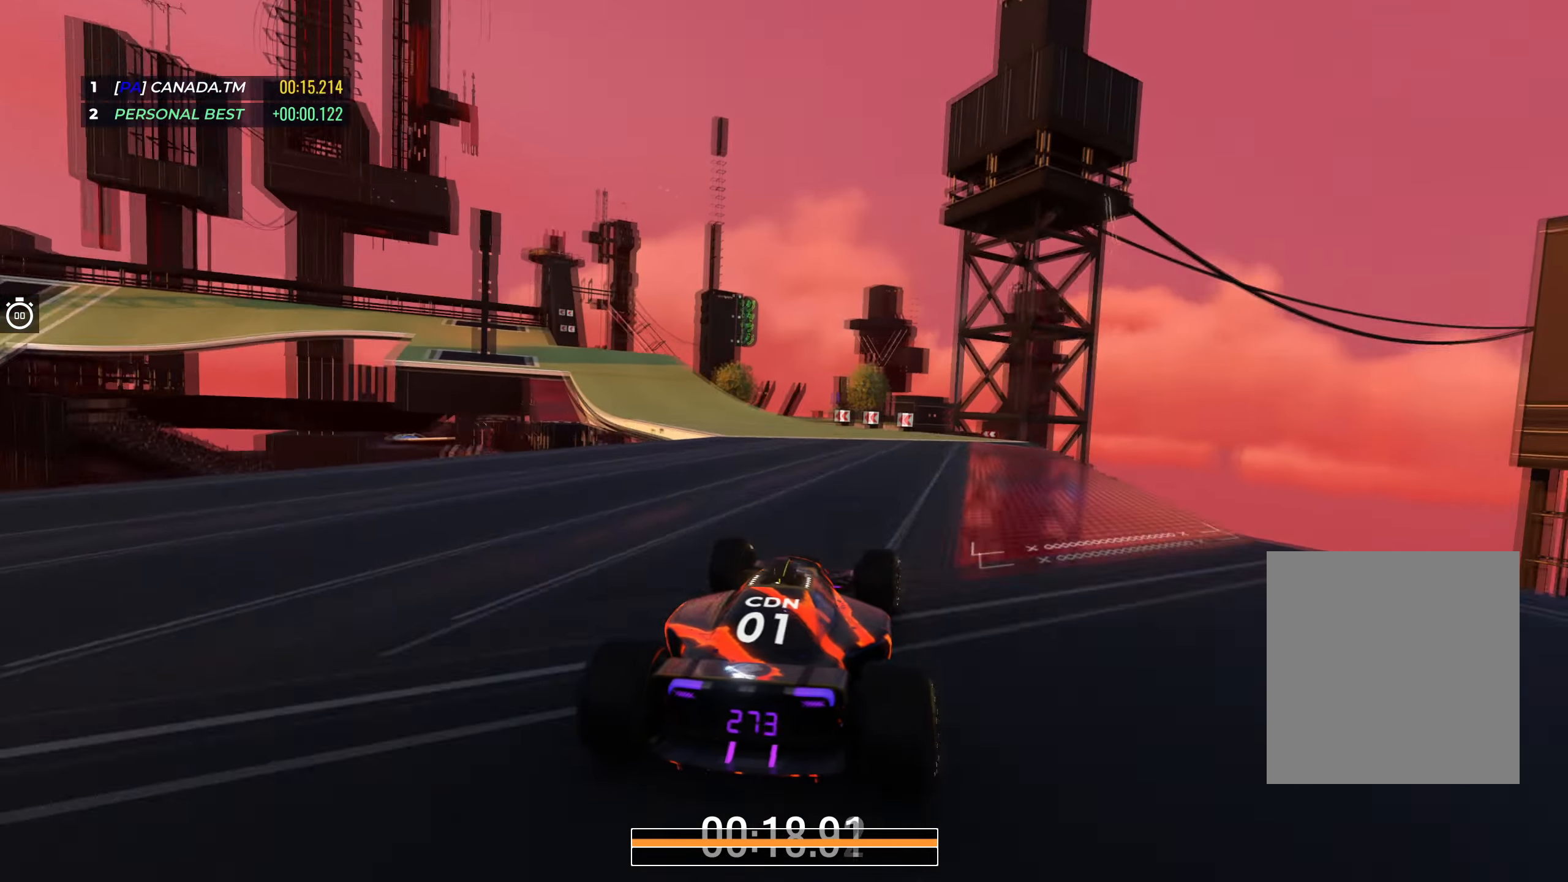
{"keys": ["left", "up"], "events": []}
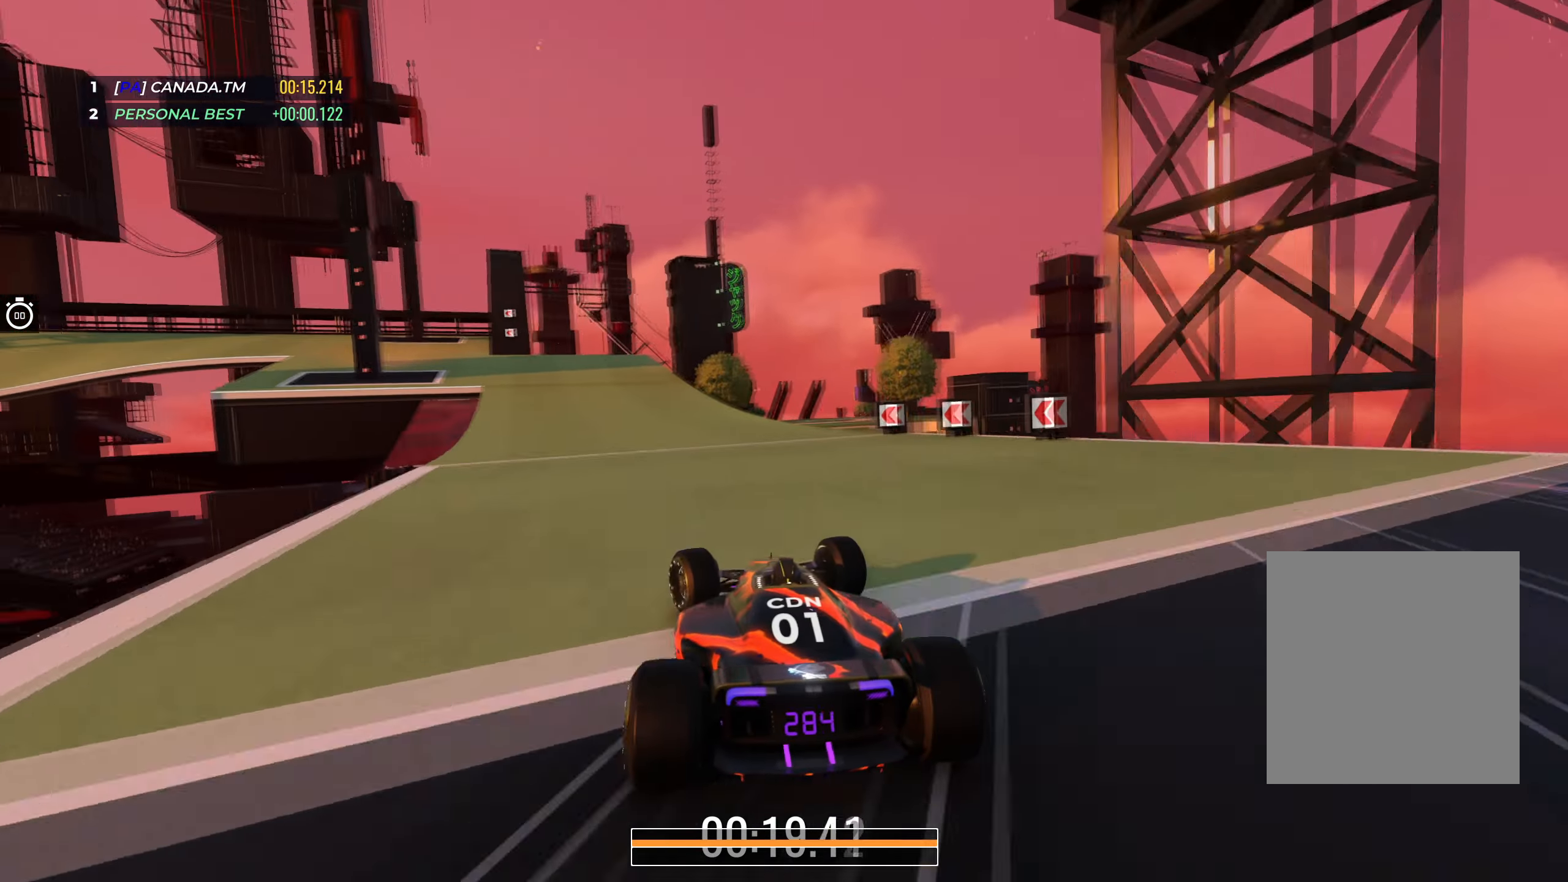
{"keys": ["up"], "events": [[450, "left", "up"]]}
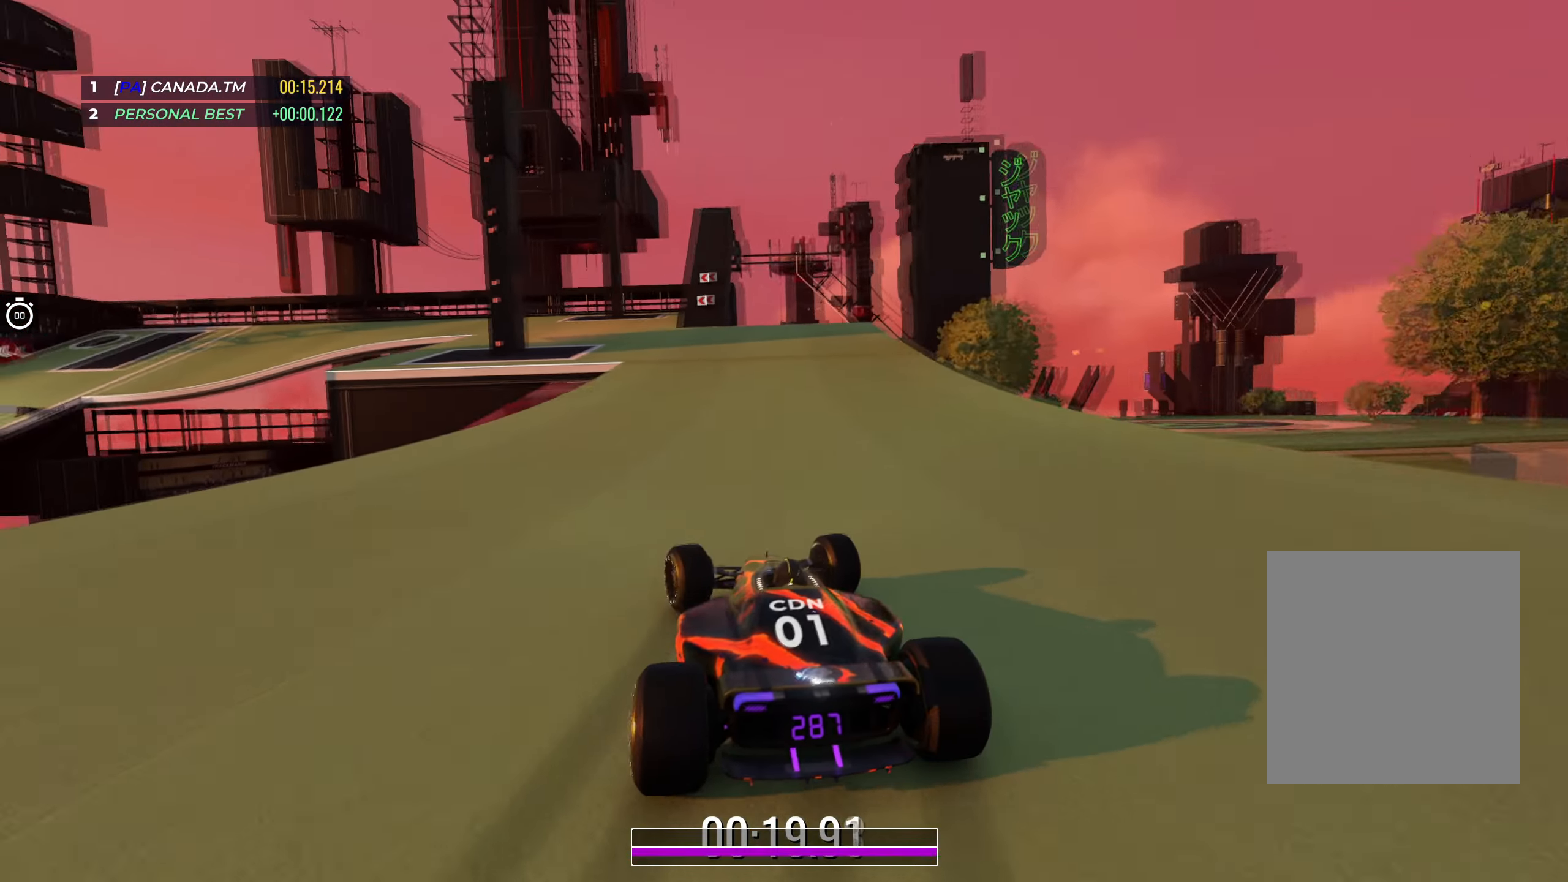
{"keys": ["left", "up"], "events": [[17, "left", "down"], [167, "left", "up"], [200, "left", "down"], [400, "left", "up"], [433, "left", "down"]]}
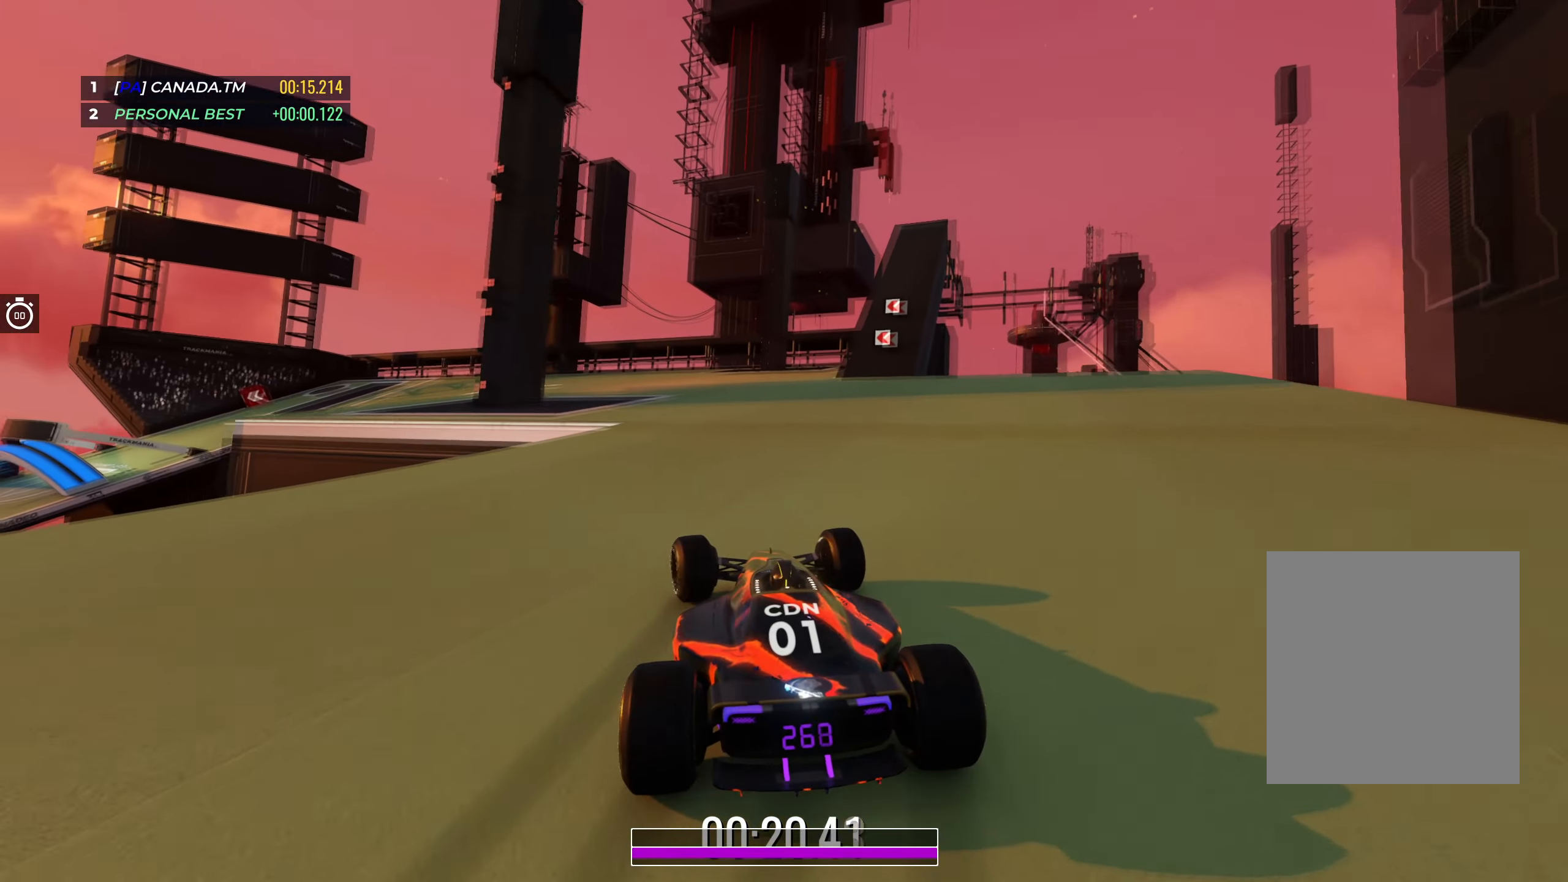
{"keys": ["left", "up"], "events": [[133, "left", "up"], [183, "left", "down"]]}
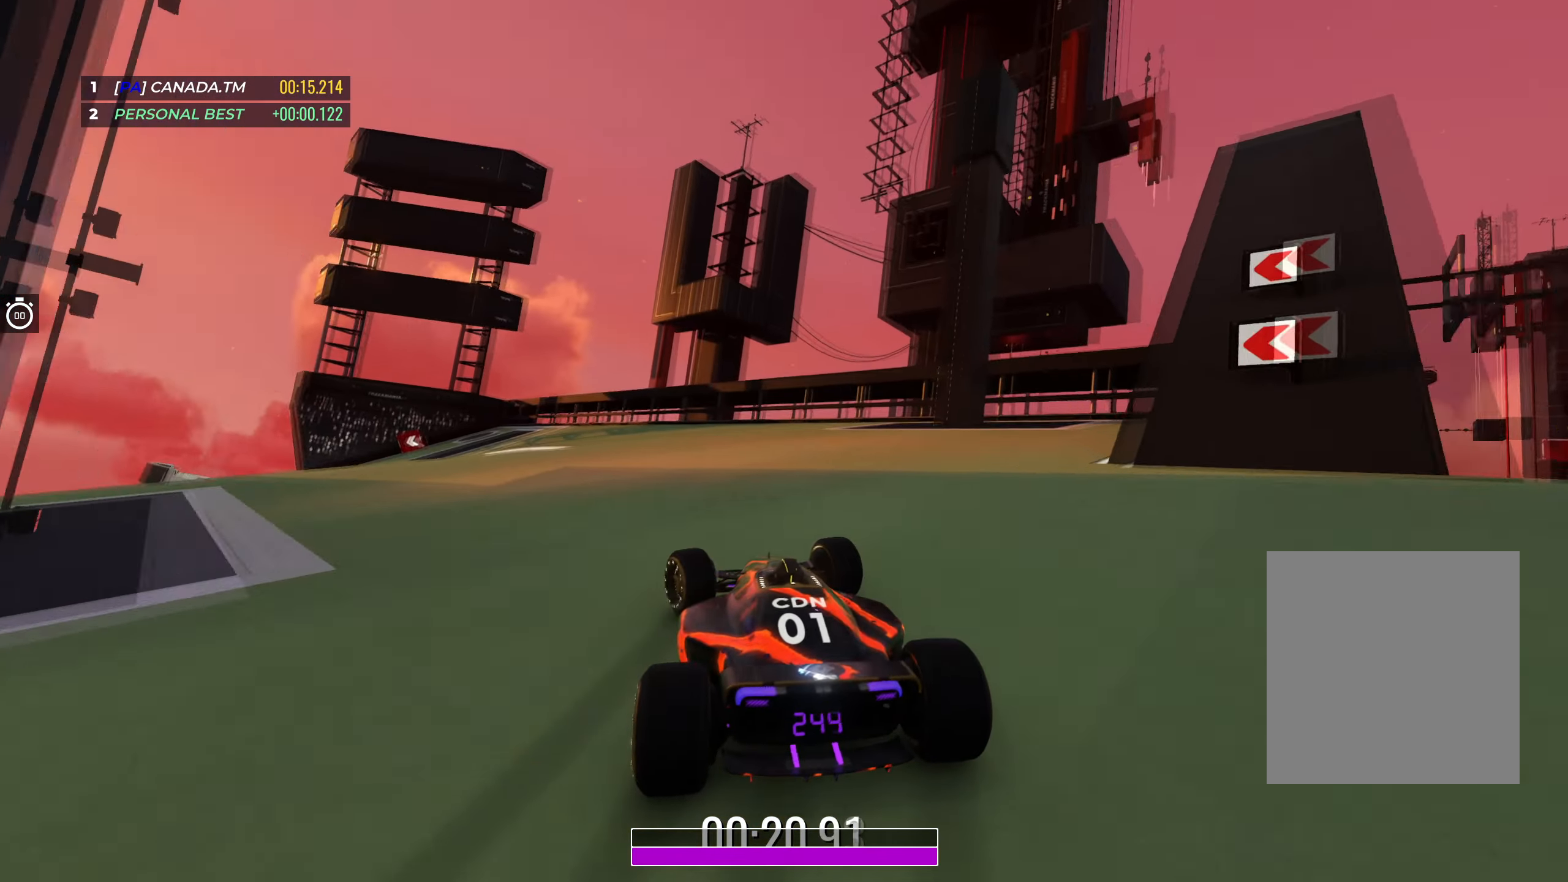
{"keys": ["left", "up"], "events": []}
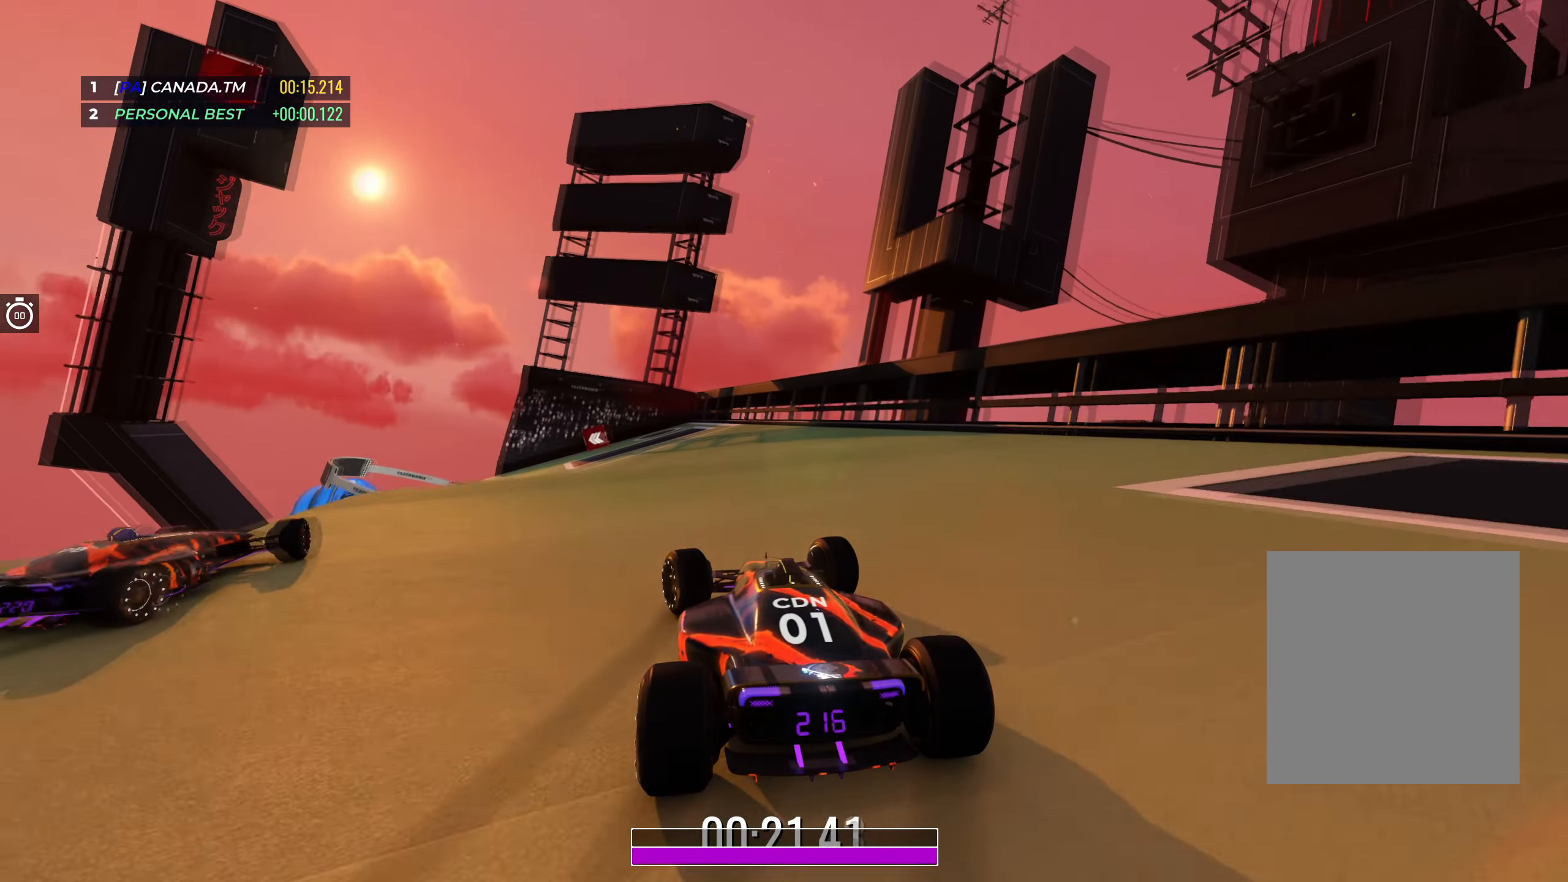
{"keys": ["left", "up"], "events": []}
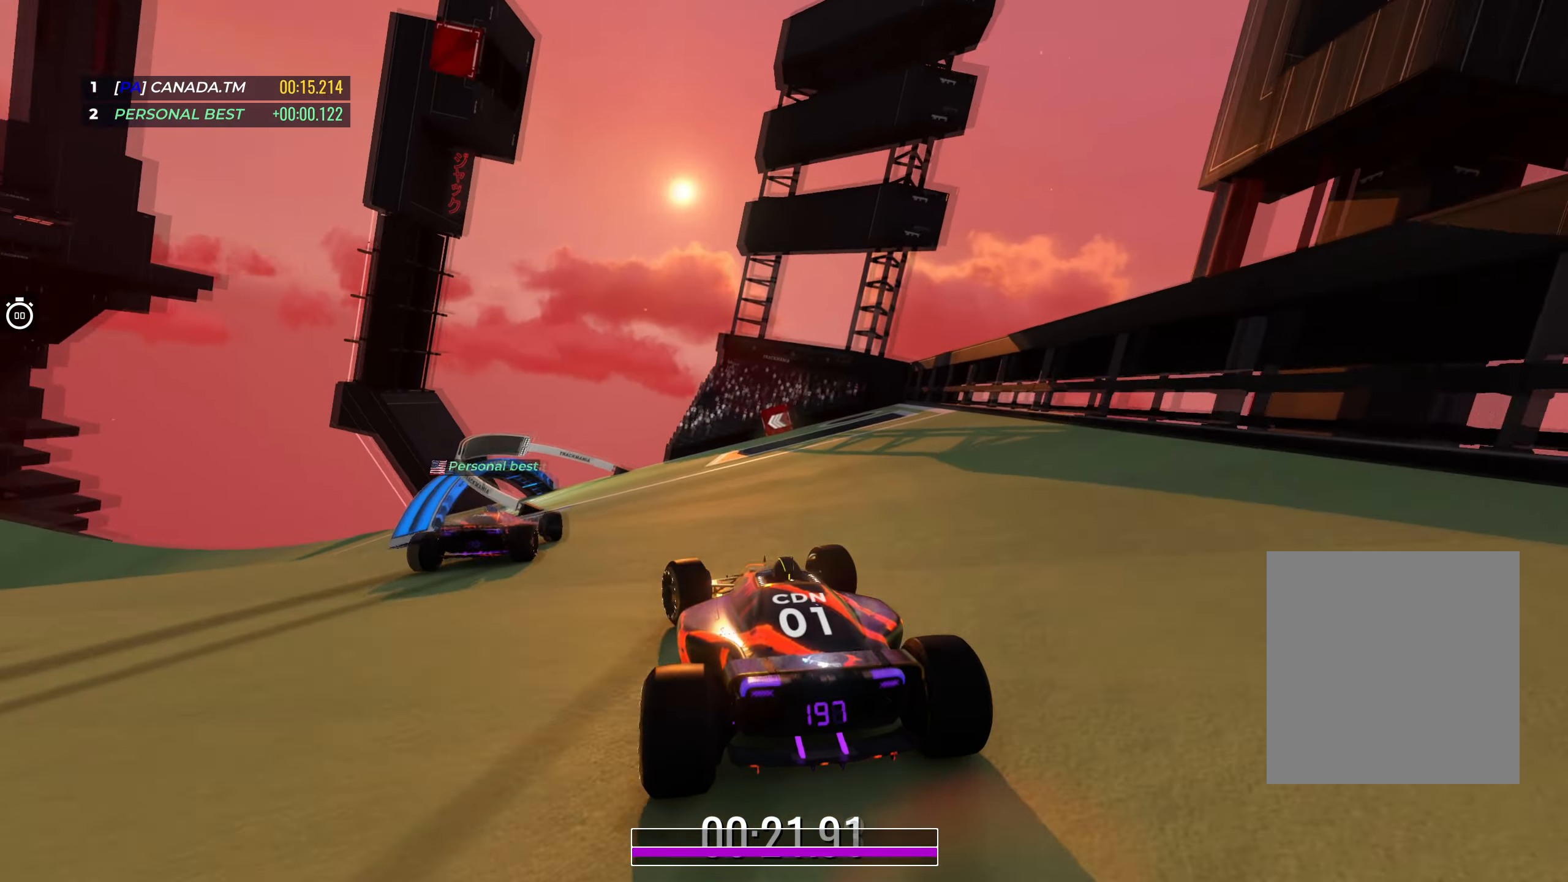
{"keys": ["left", "up"], "events": []}
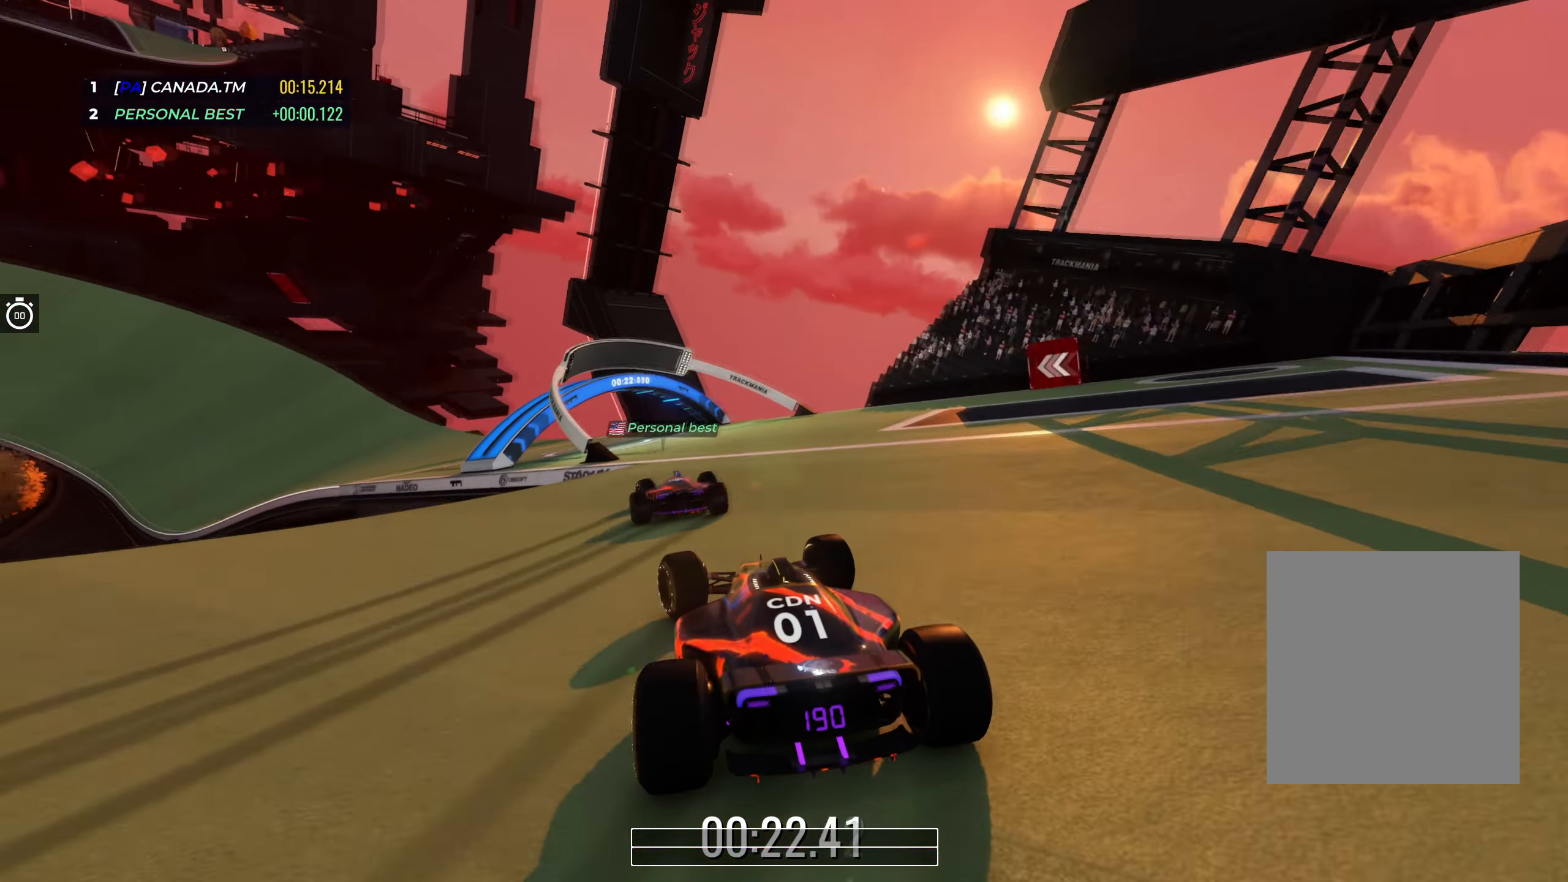
{"keys": ["up"], "events": [[100, "left", "up"], [150, "left", "down"], [399, "left", "up"]]}
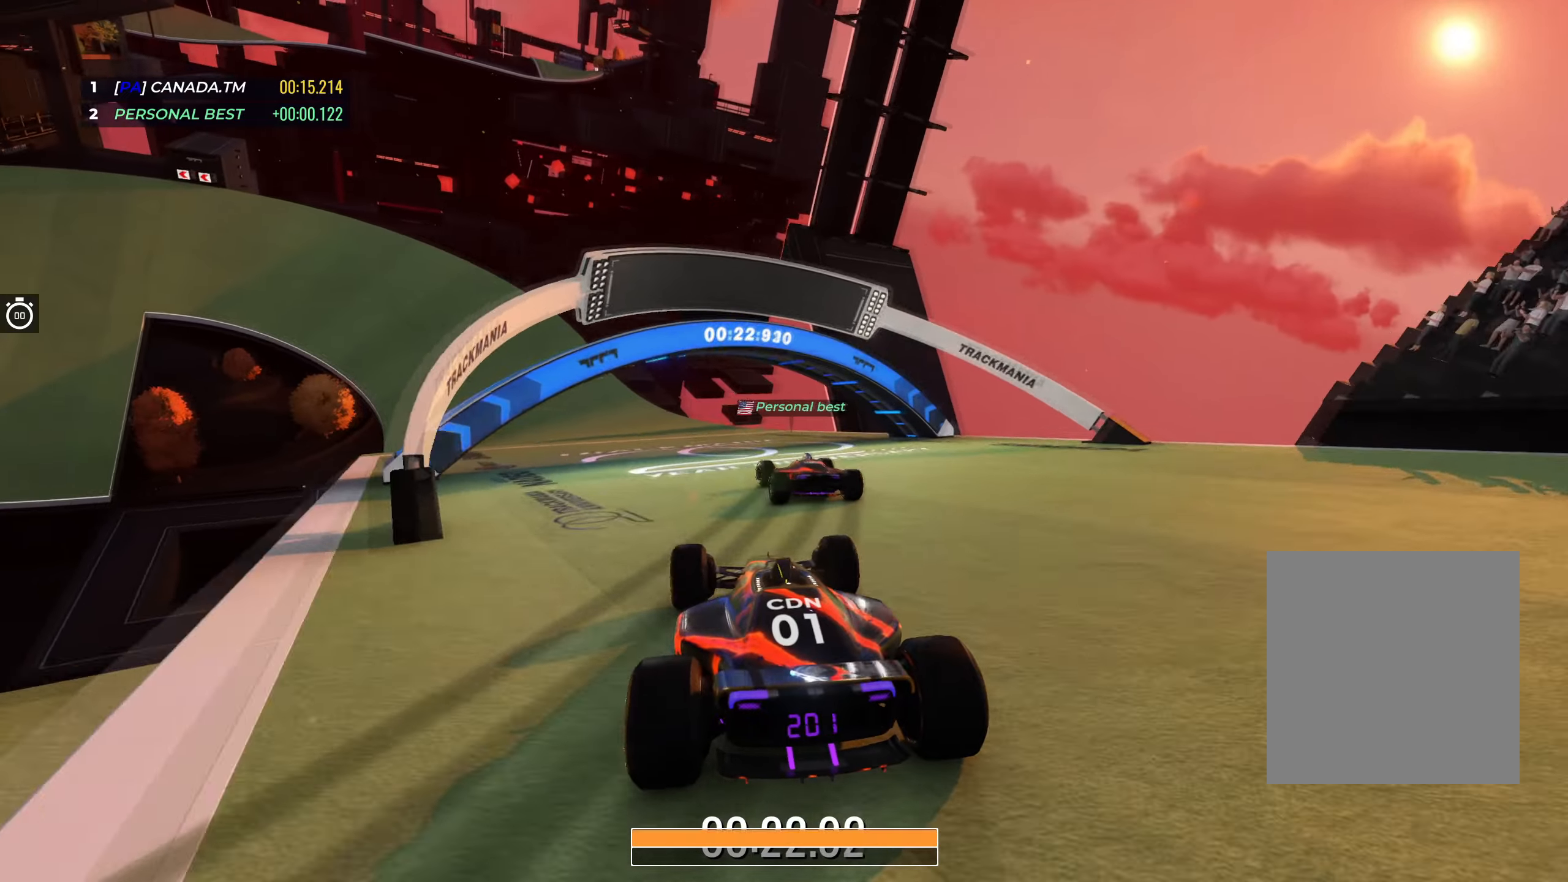
{"keys": ["up"], "events": [[100, "left", "down"], [500, "left", "up"]]}
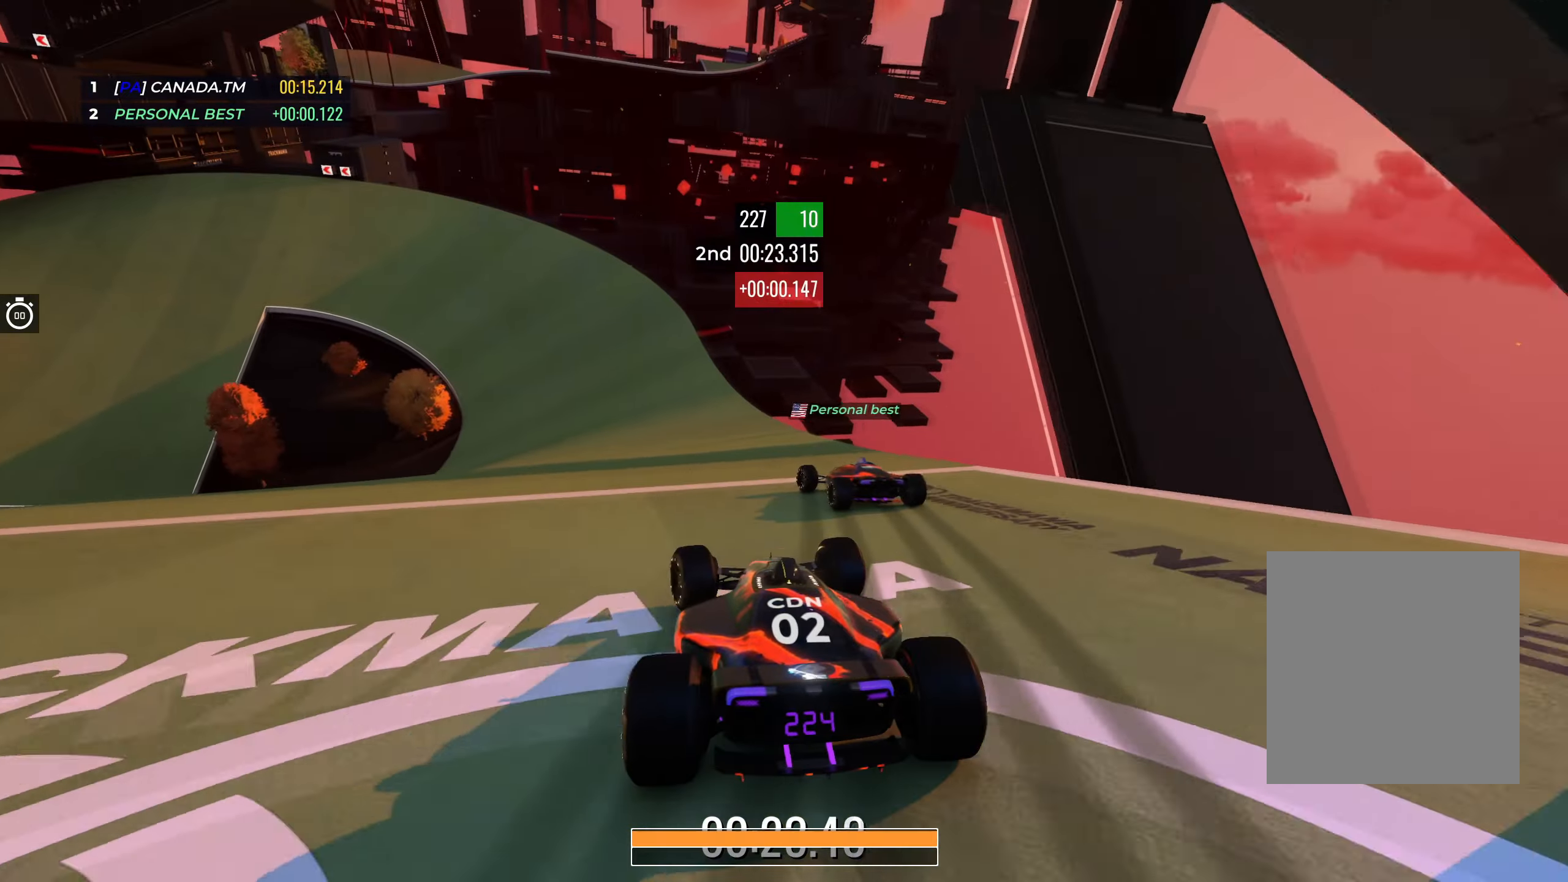
{"keys": ["up"], "events": [[33, "left", "down"], [467, "left", "up"]]}
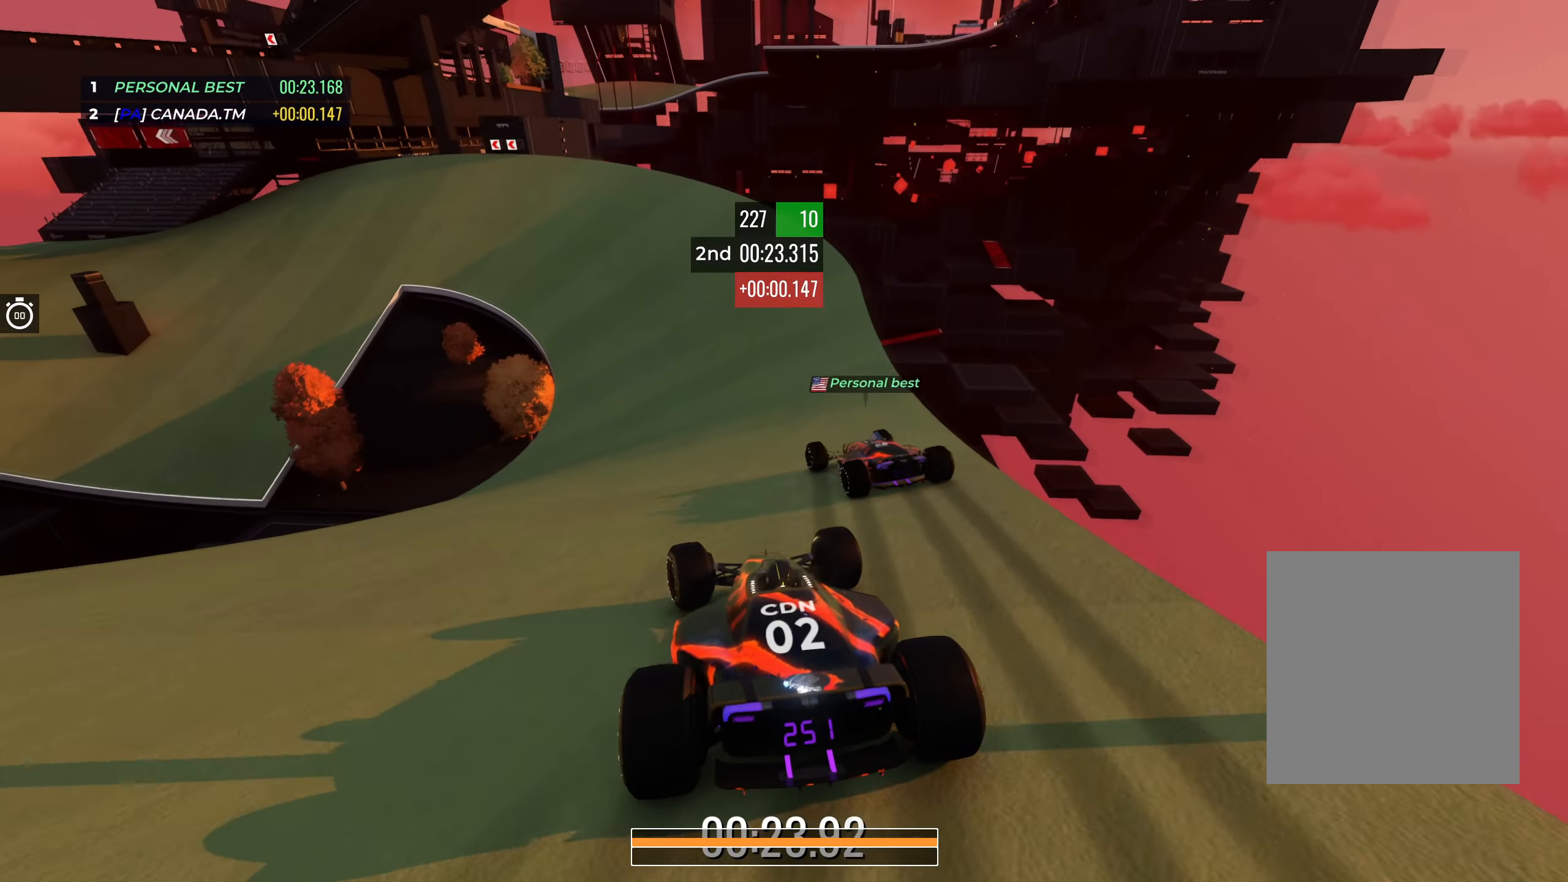
{"keys": ["left", "up"], "events": [[17, "left", "down"]]}
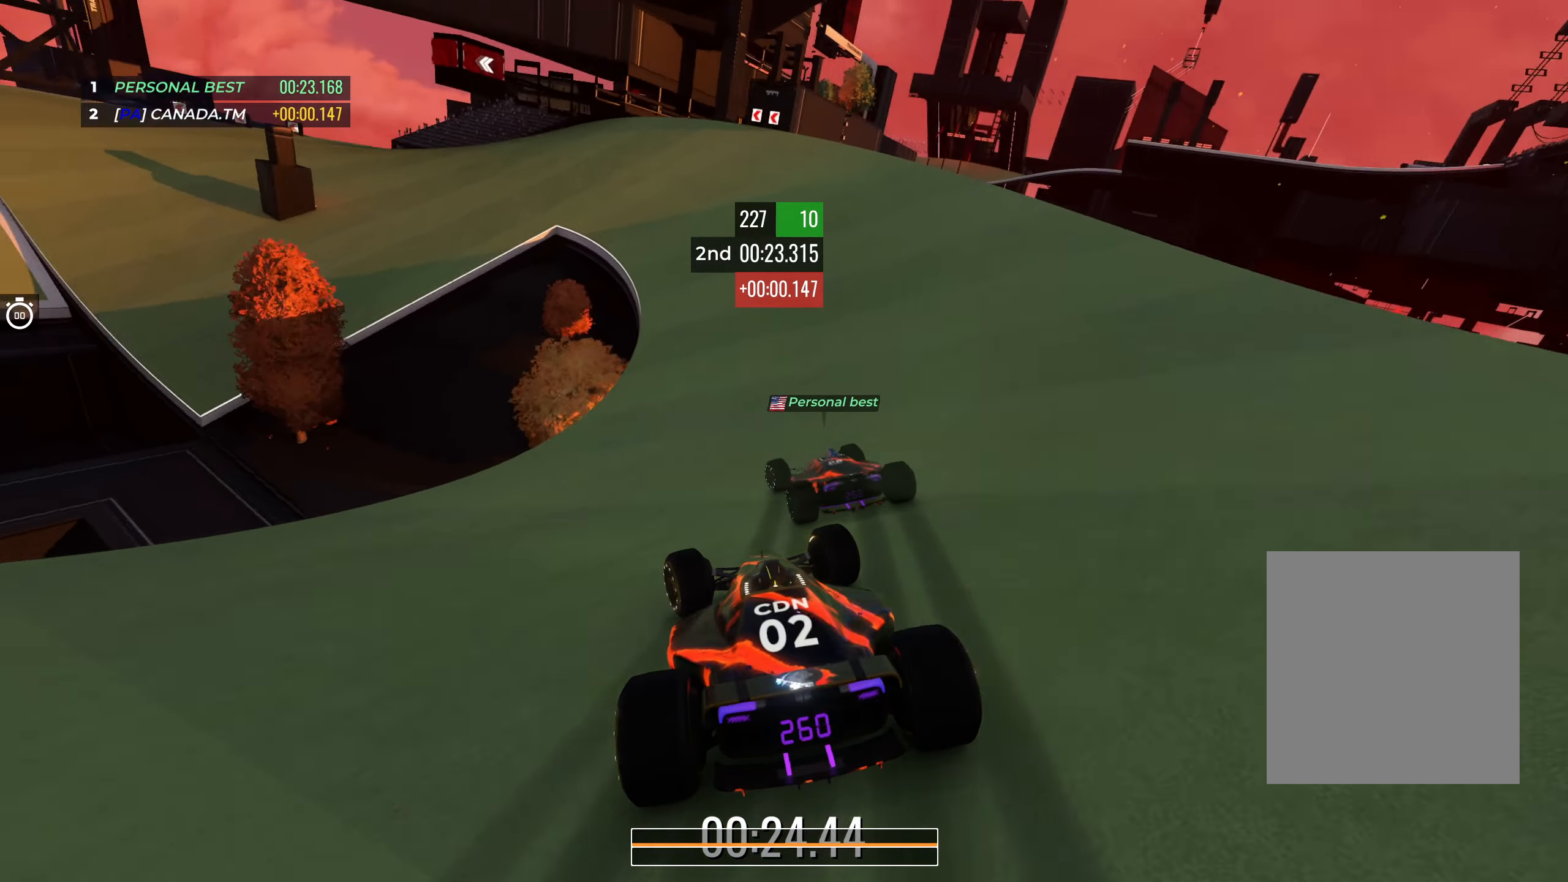
{"keys": ["left", "up"], "events": []}
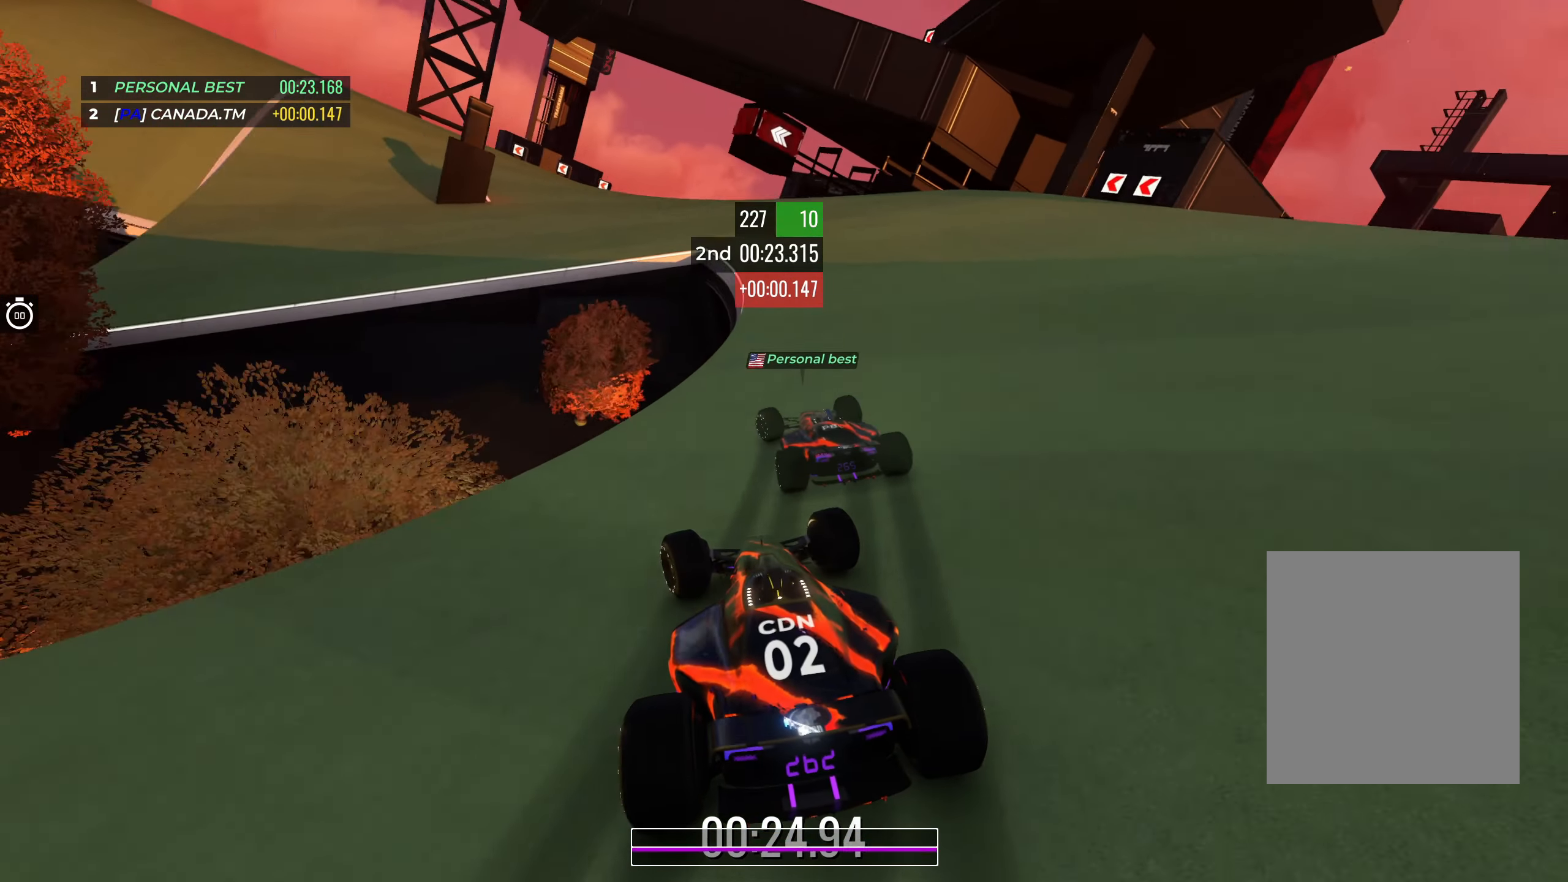
{"keys": ["left", "up"], "events": []}
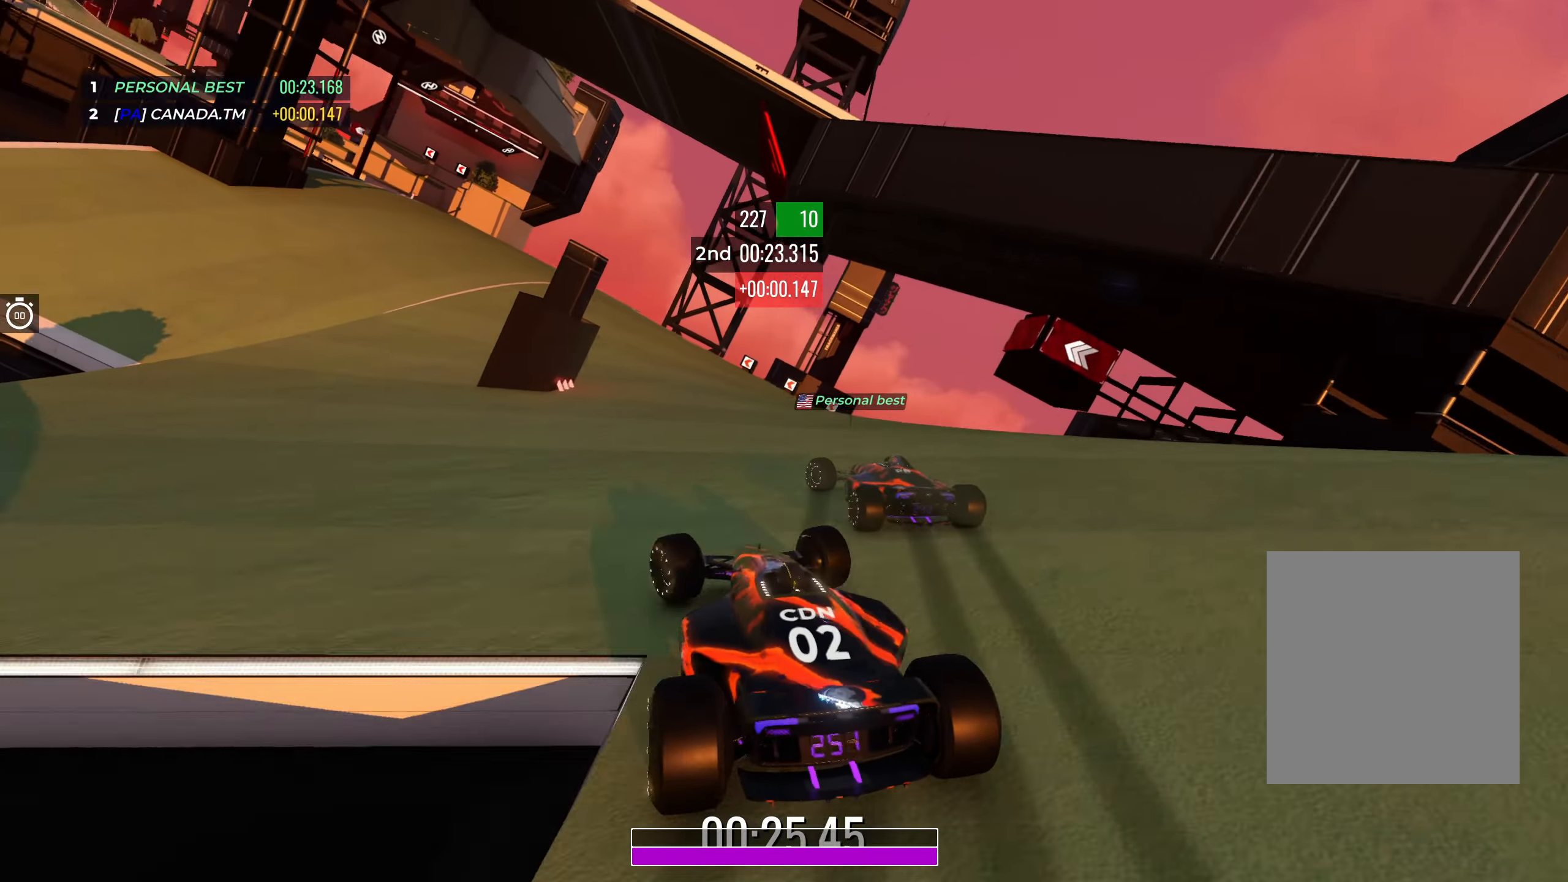
{"keys": ["up"], "events": [[217, "left", "up"], [217, "right", "down"], [500, "right", "up"]]}
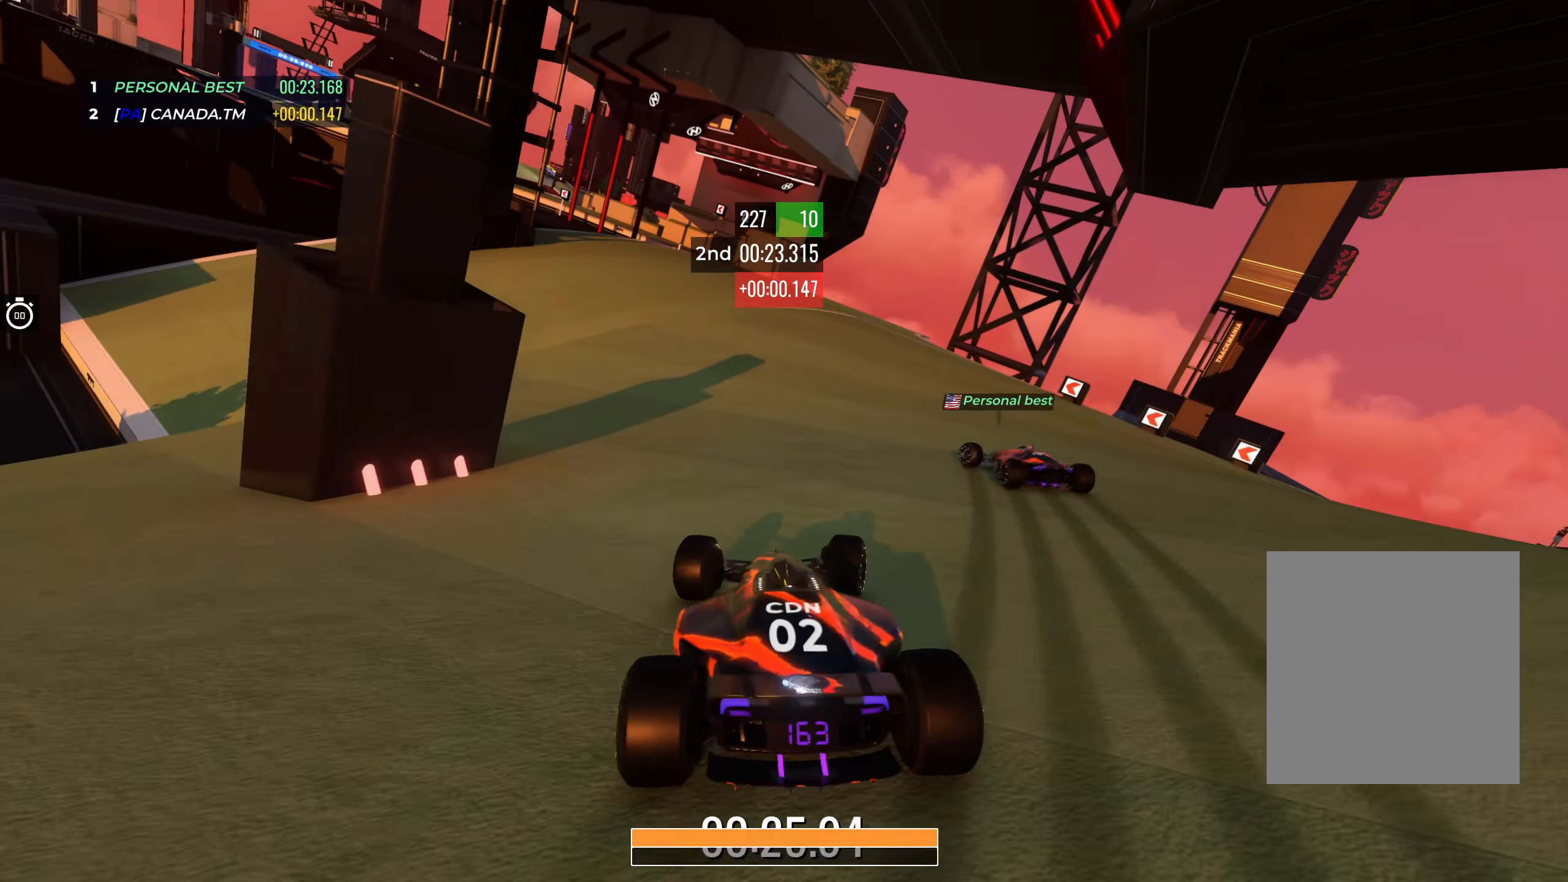
{"keys": [], "events": [[50, "up", "up"]]}
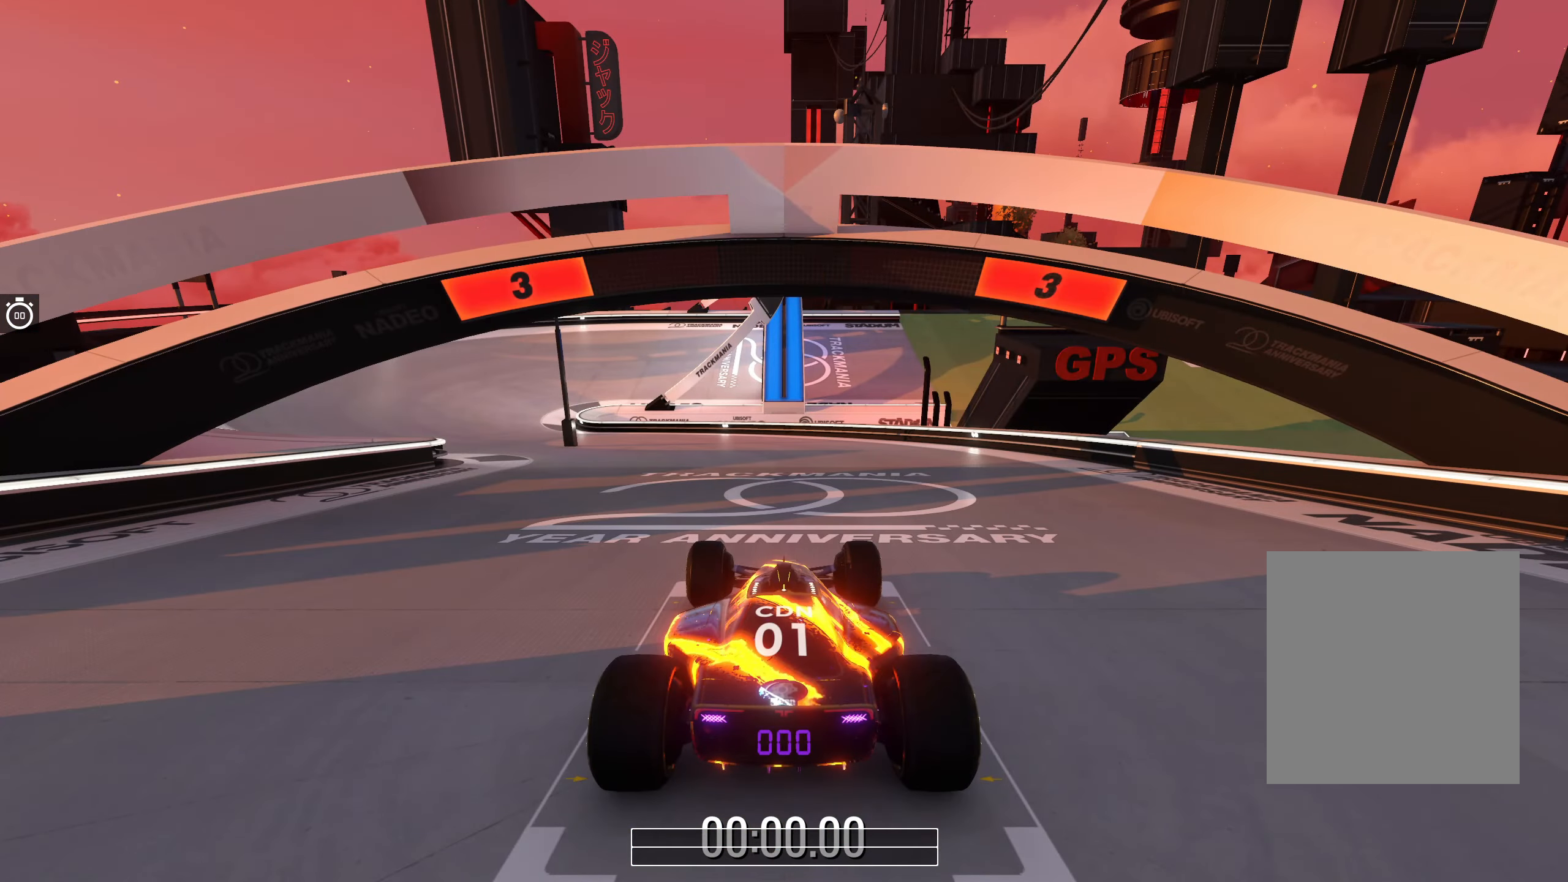
{"keys": [], "events": []}
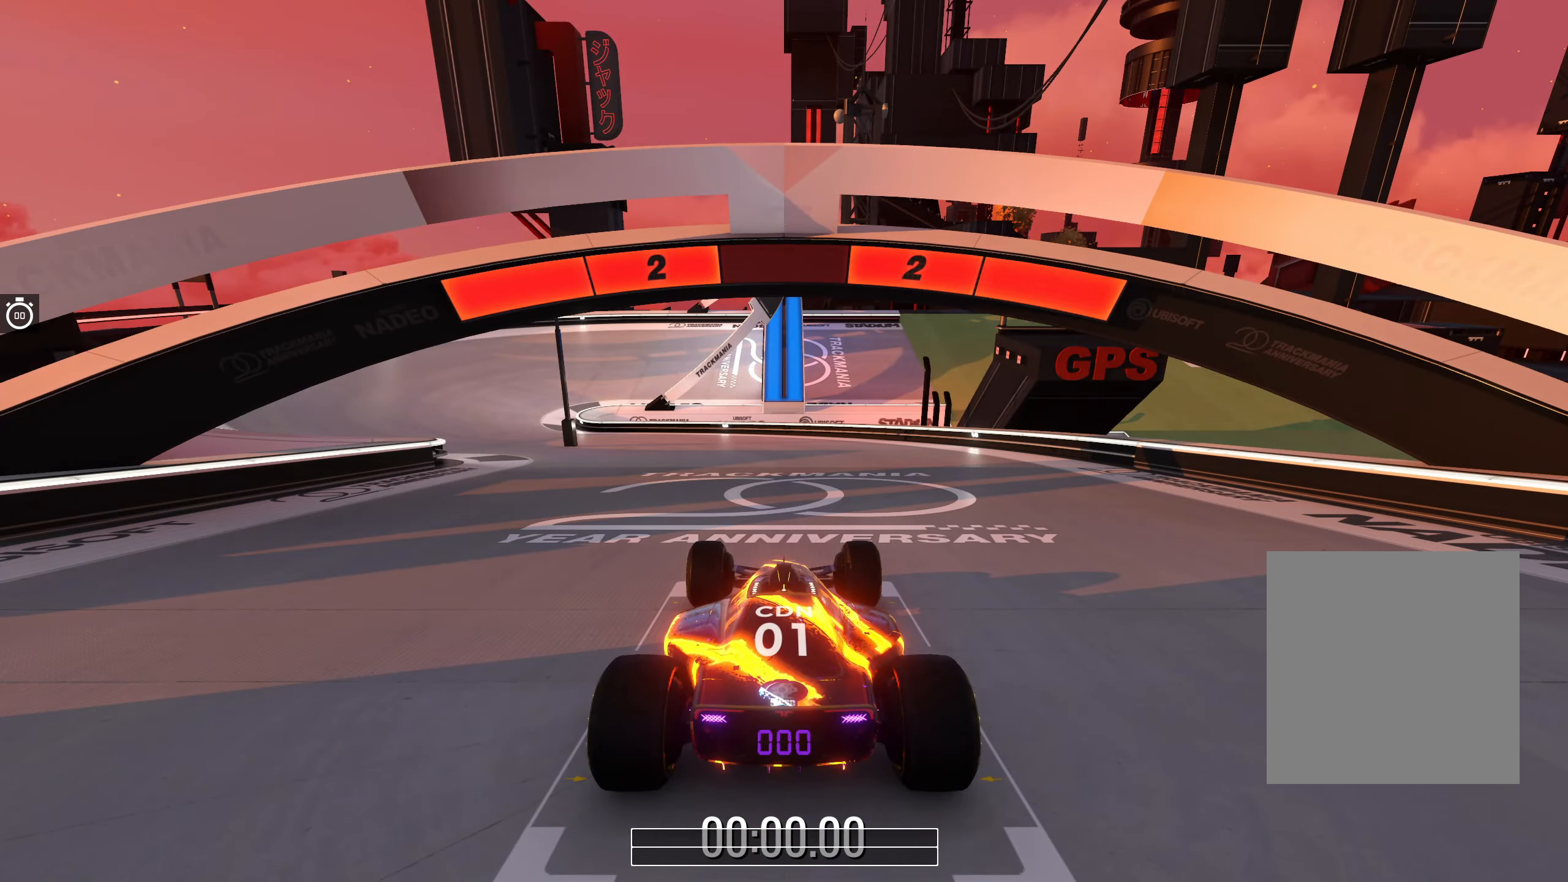
{"keys": [], "events": []}
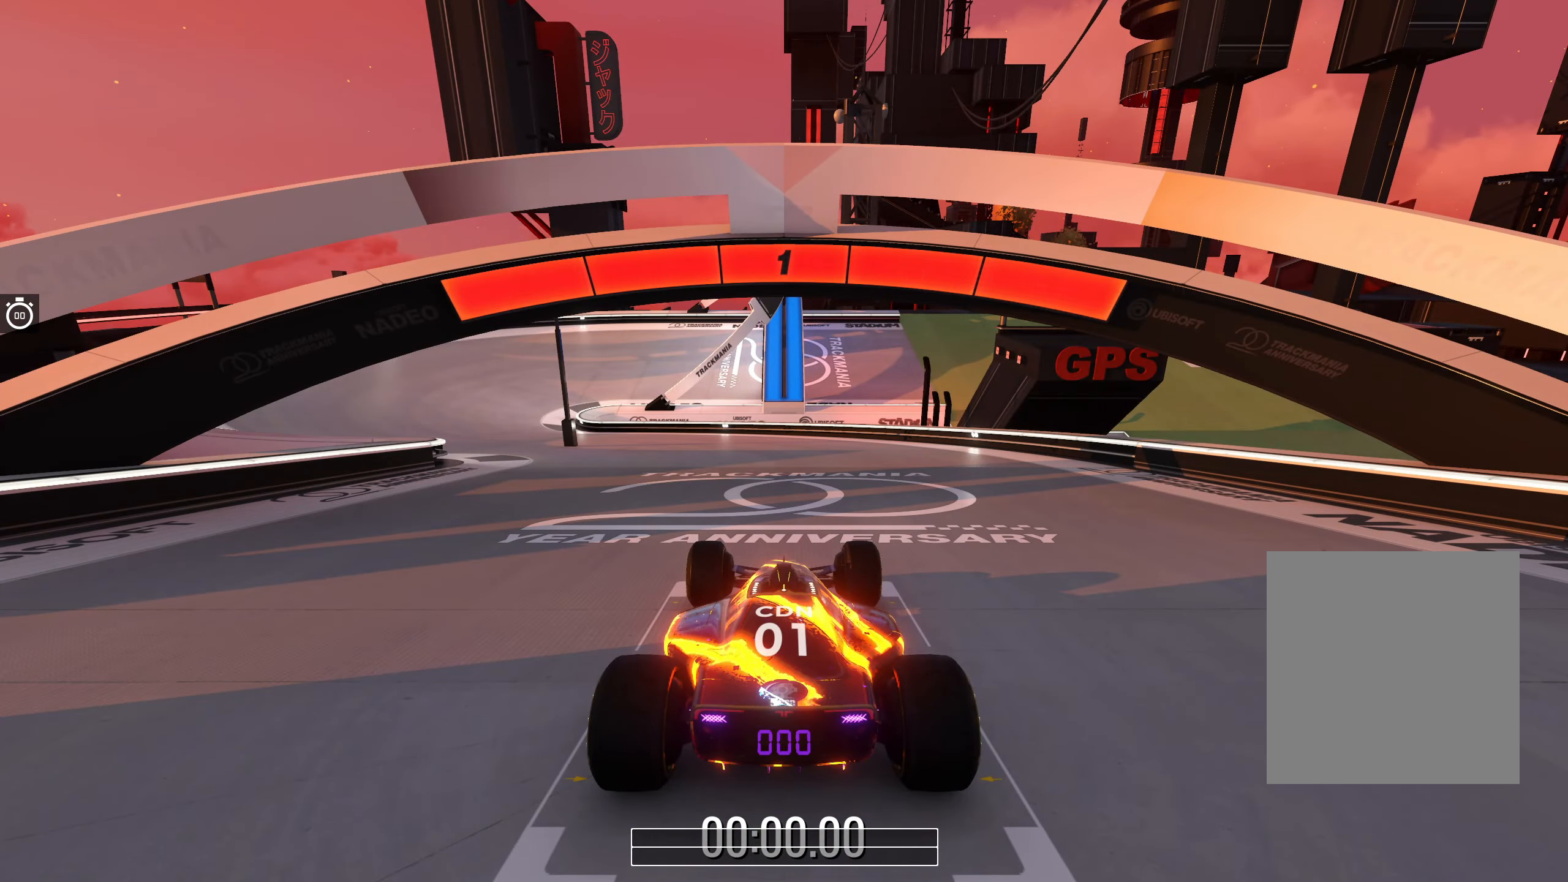
{"keys": ["left", "up"], "events": [[50, "up", "down"], [384, "left", "down"]]}
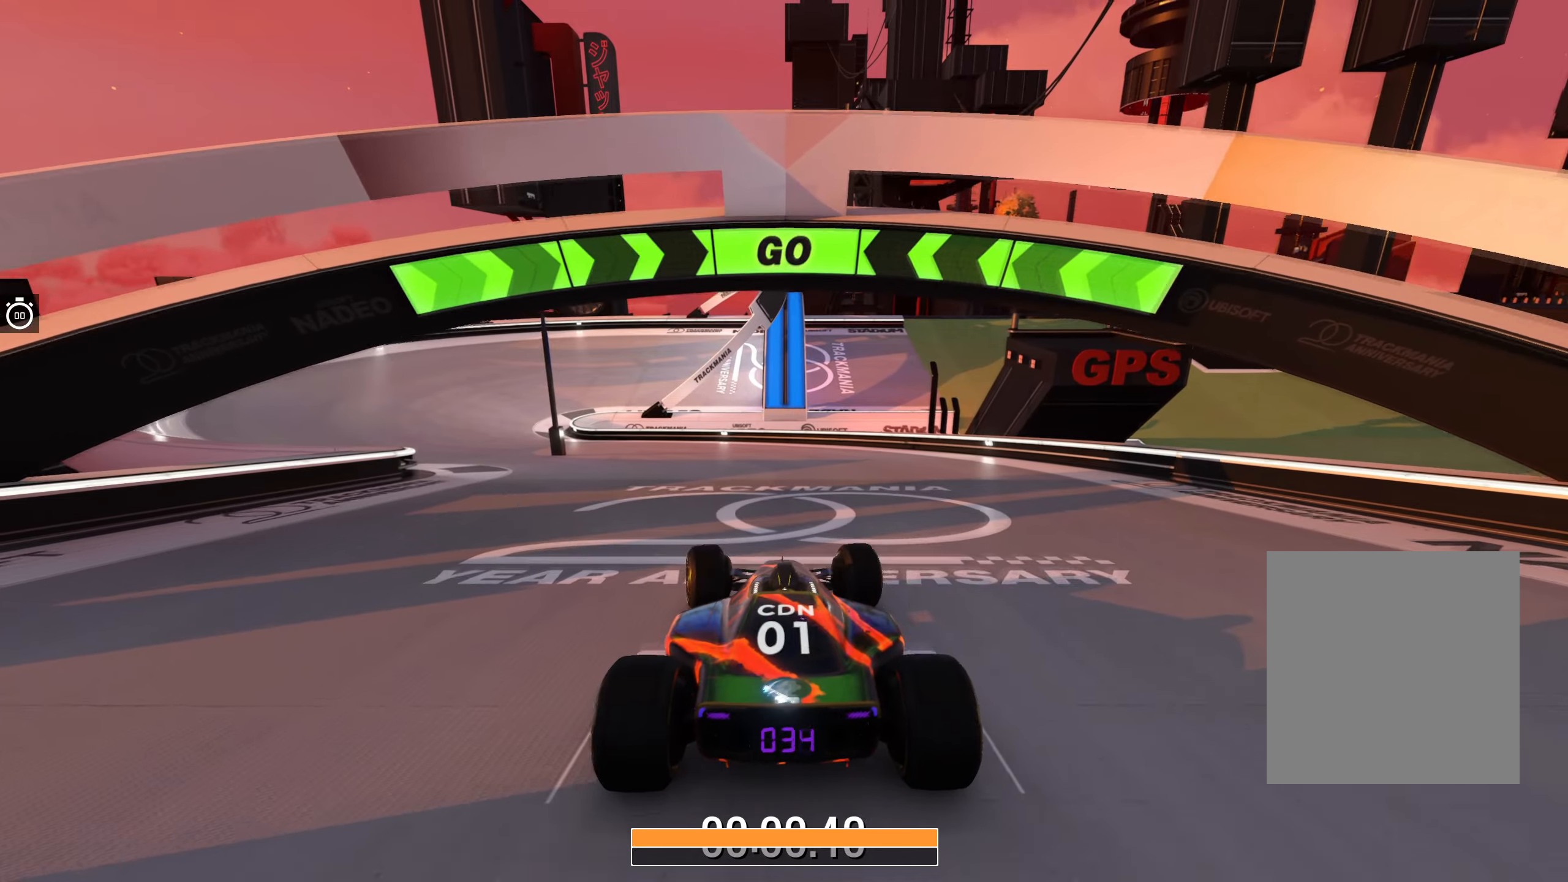
{"keys": ["left", "up"], "events": [[66, "left", "up"], [150, "left", "down"], [350, "left", "up"], [416, "left", "down"]]}
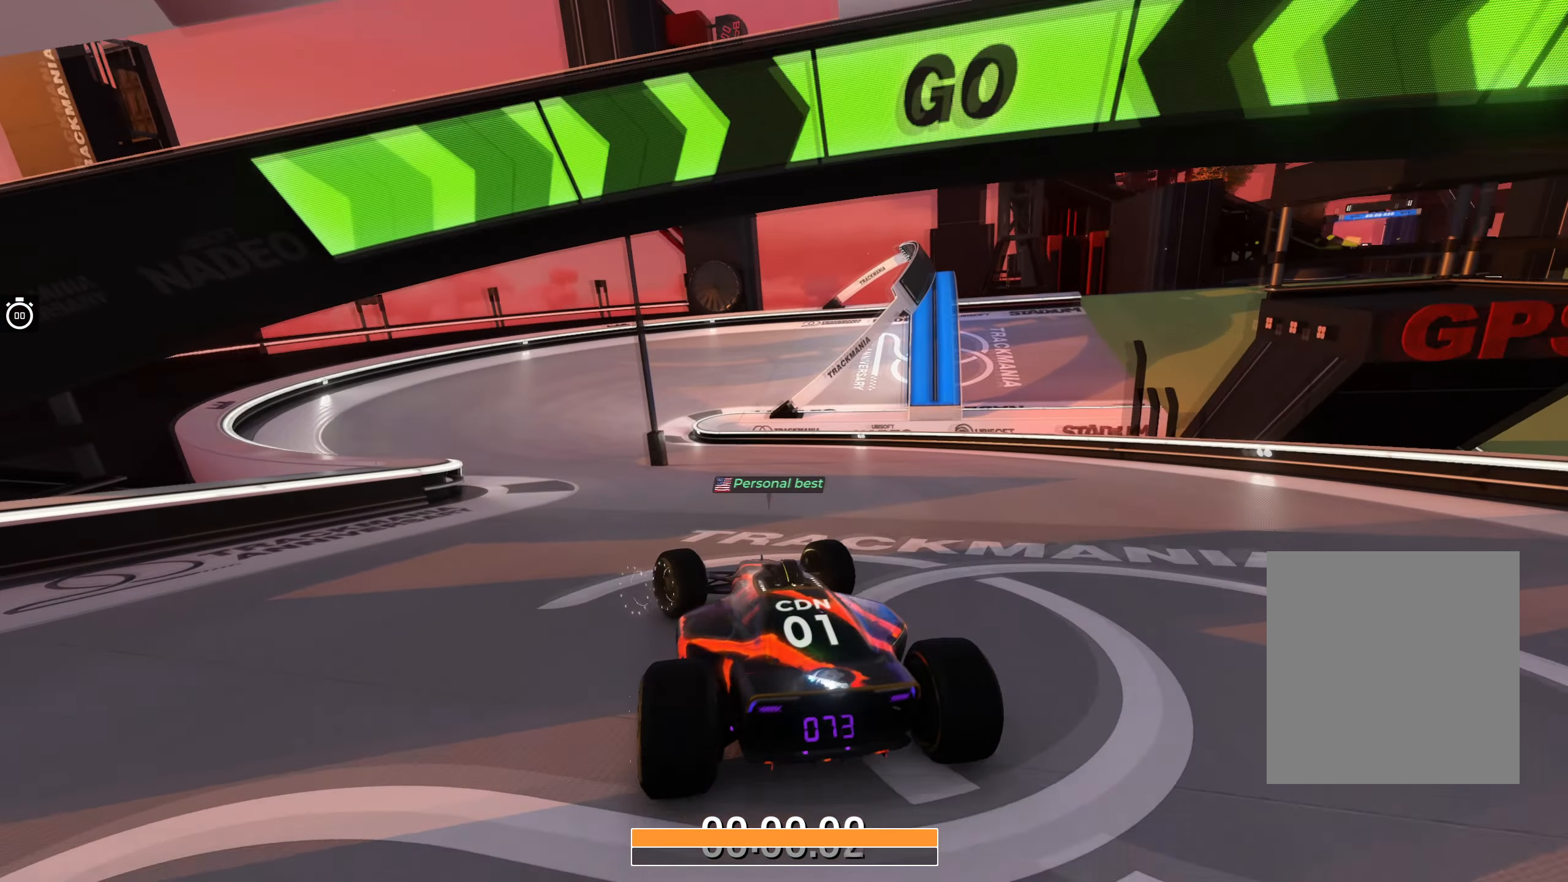
{"keys": ["up"], "events": [[66, "left", "up"], [150, "left", "down"], [233, "left", "up"], [366, "right", "down"], [466, "right", "up"]]}
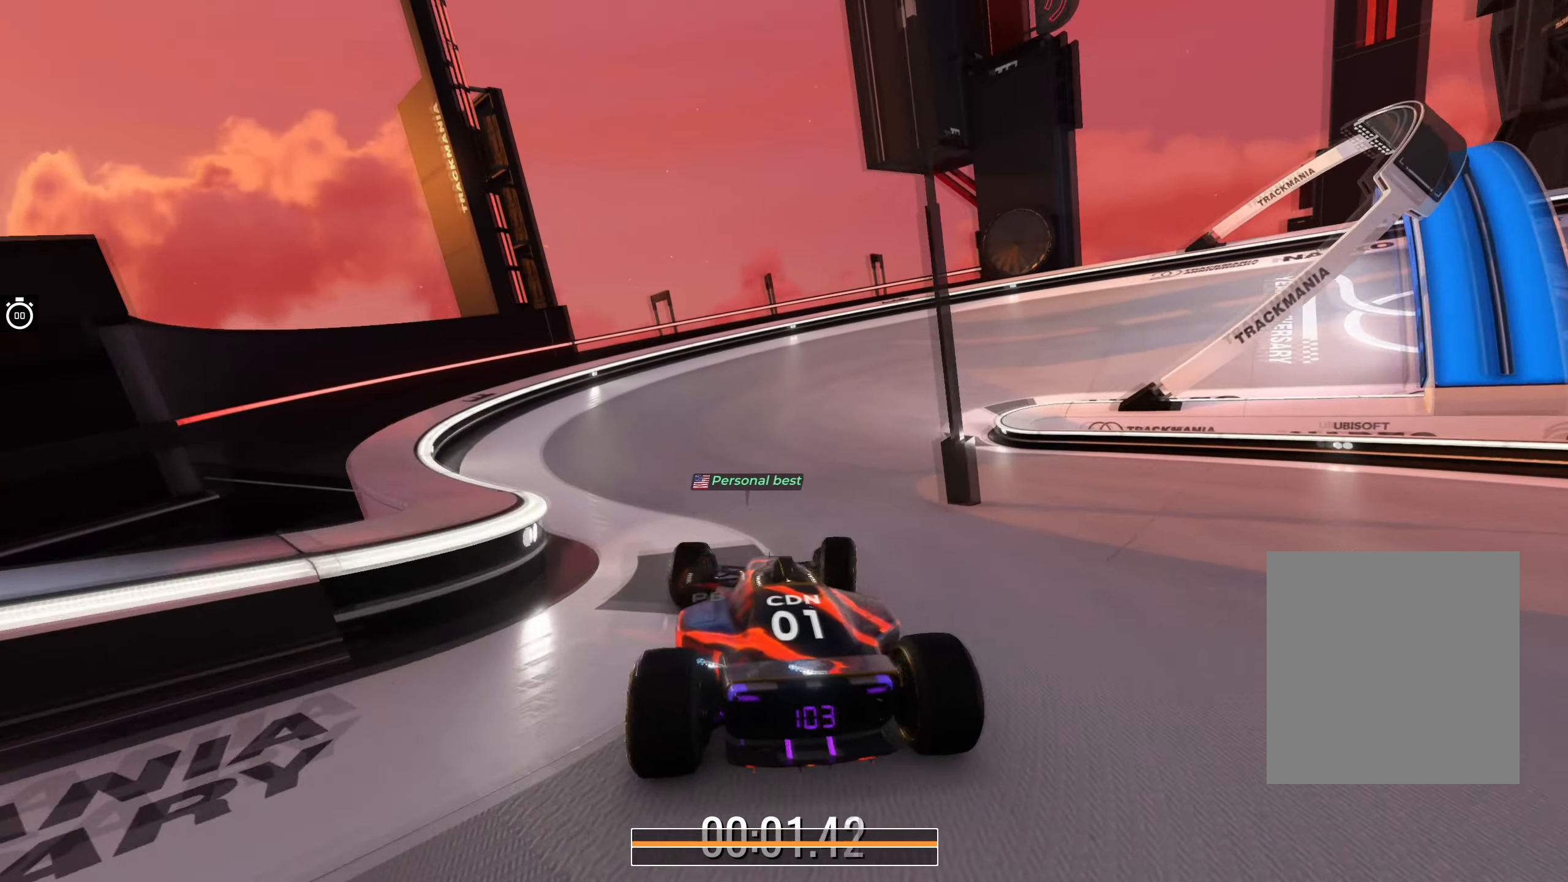
{"keys": ["right", "up"], "events": [[83, "right", "down"]]}
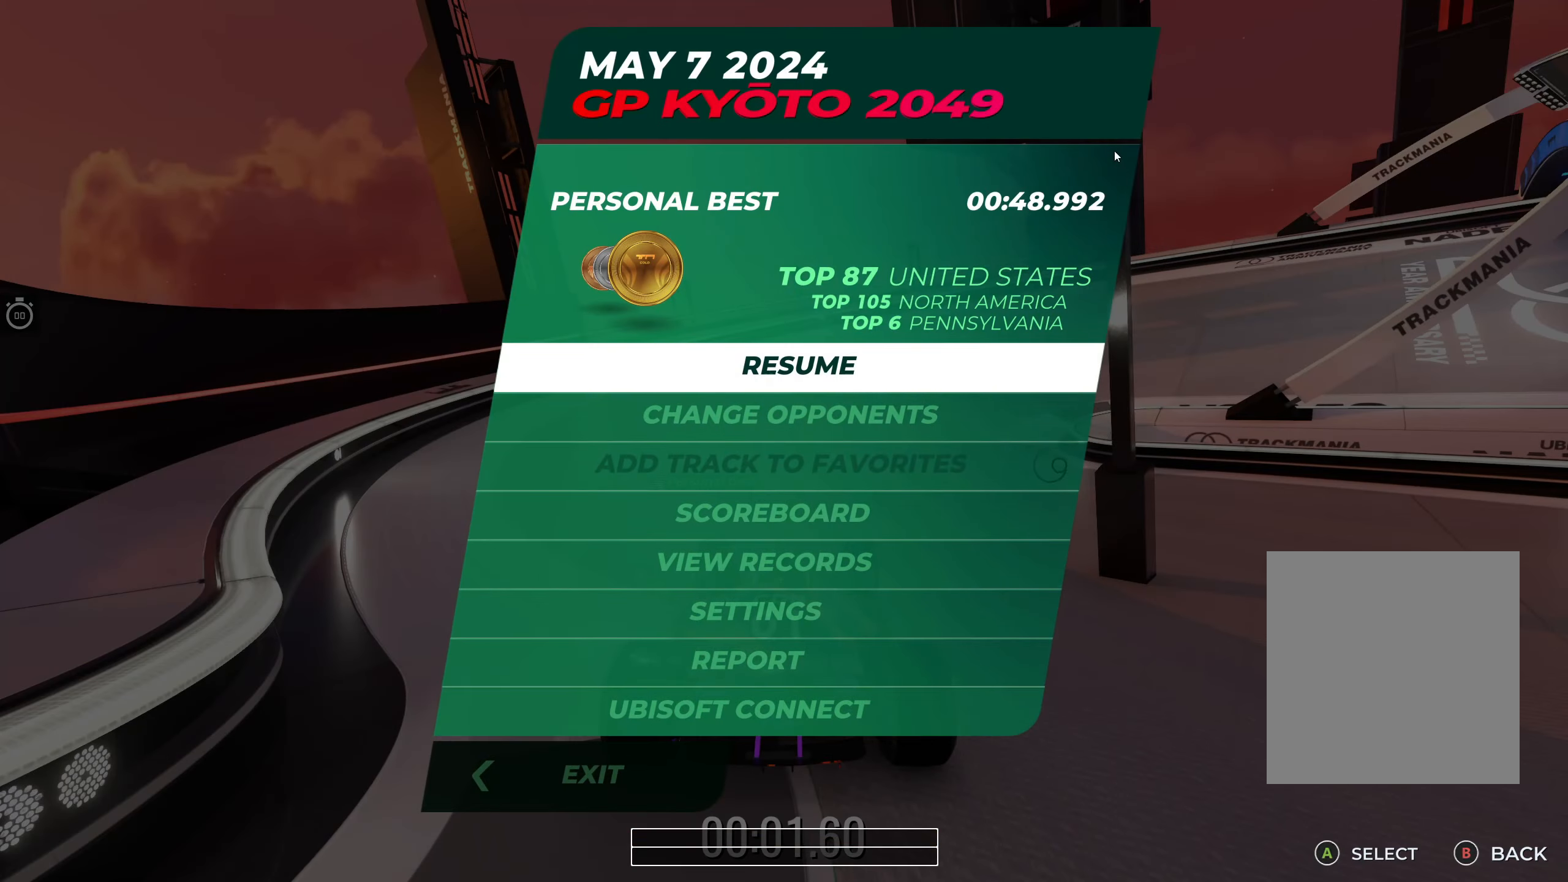
{"keys": ["right", "up"], "events": []}
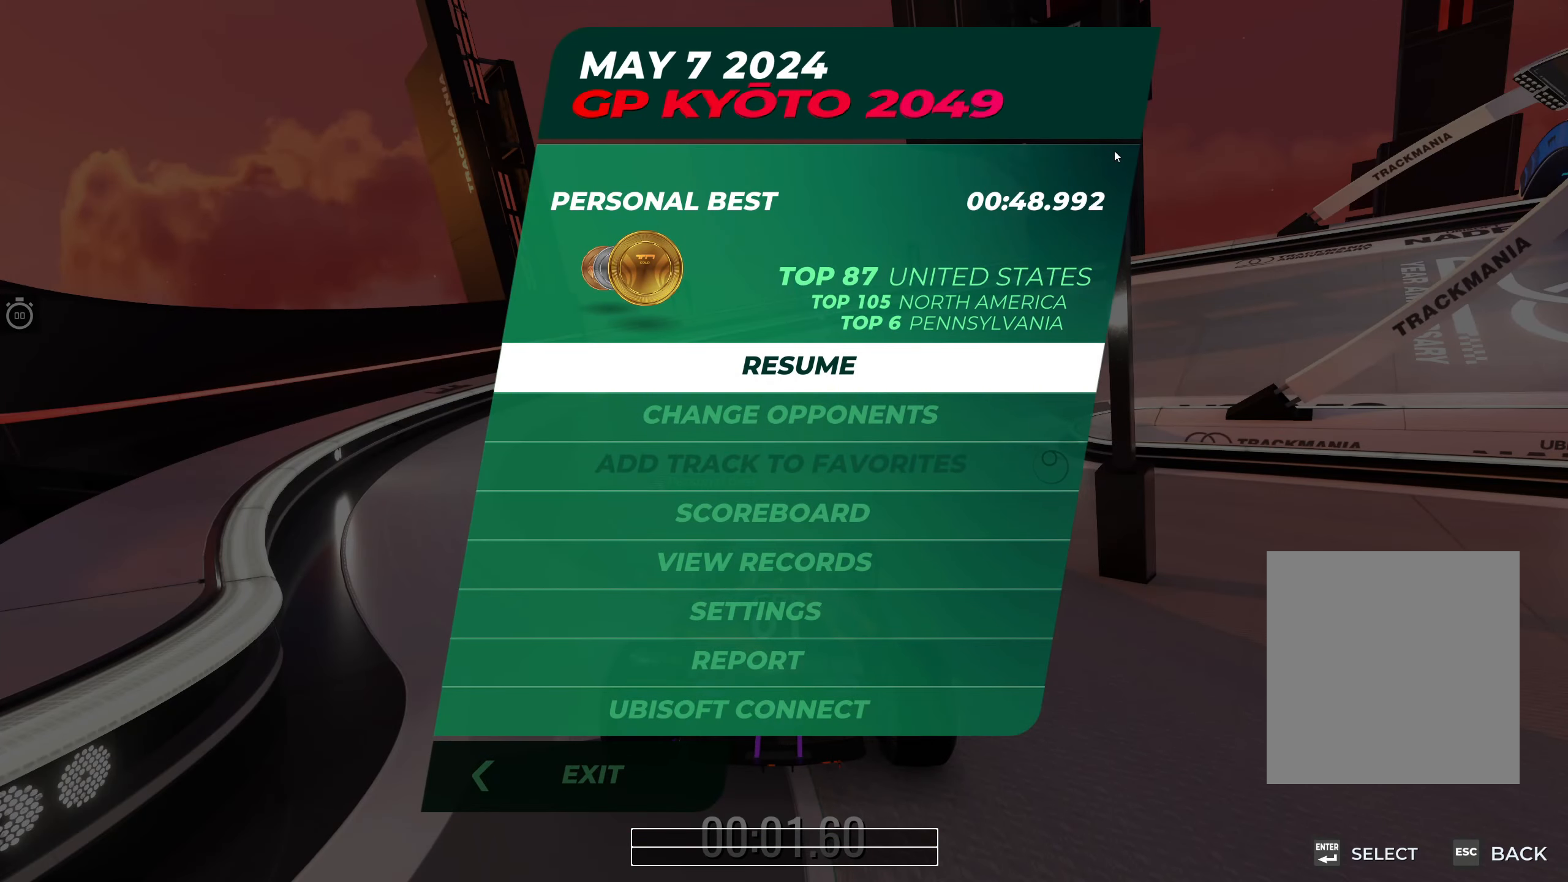
{"keys": ["right", "up"], "events": []}
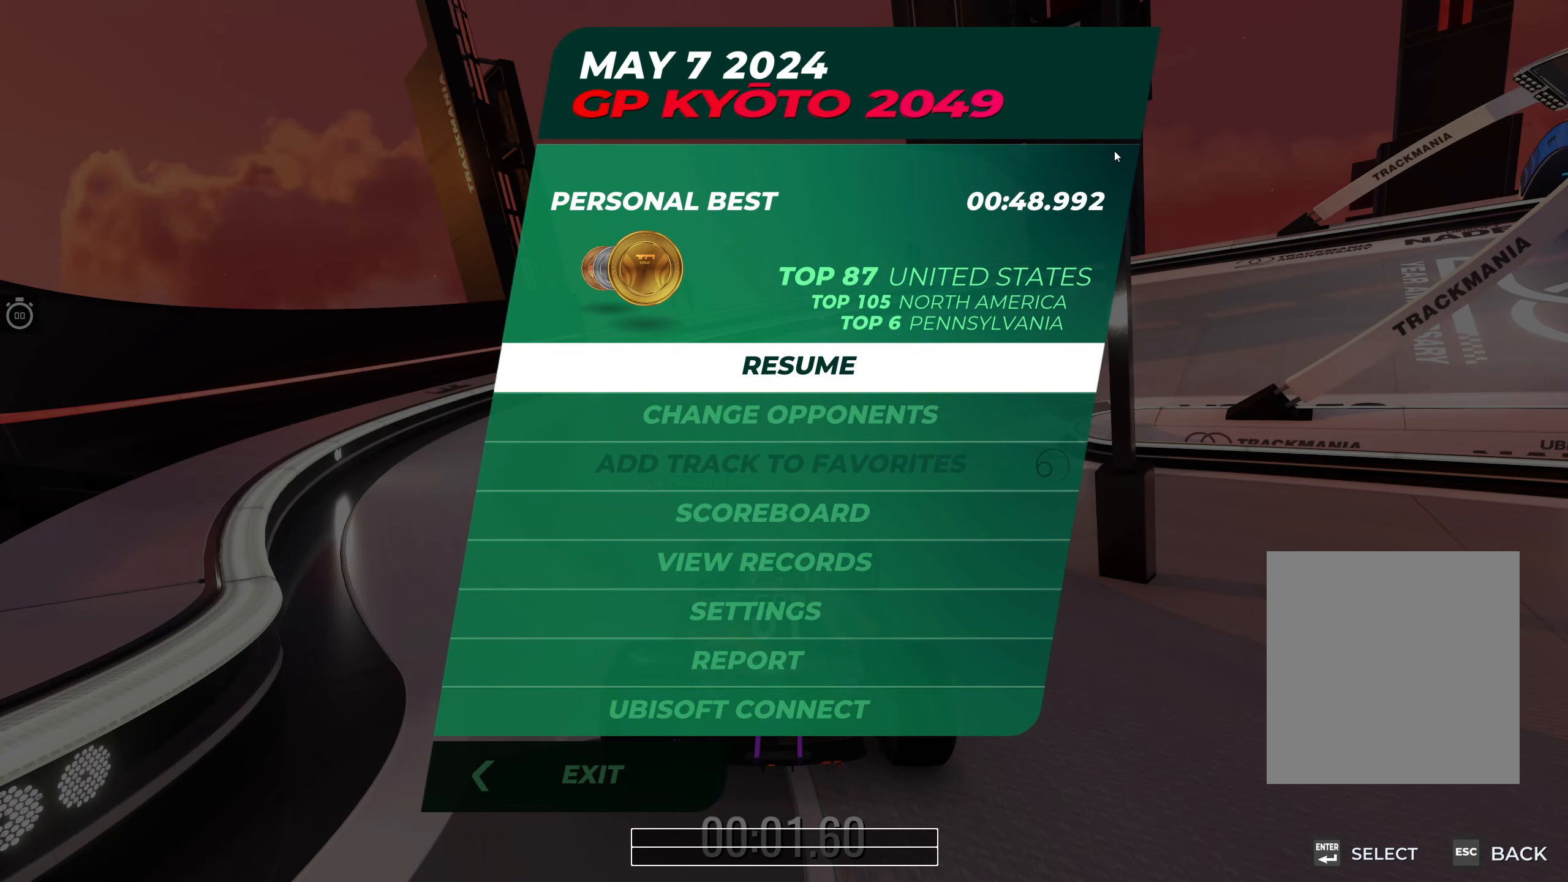
{"keys": ["right", "up"], "events": []}
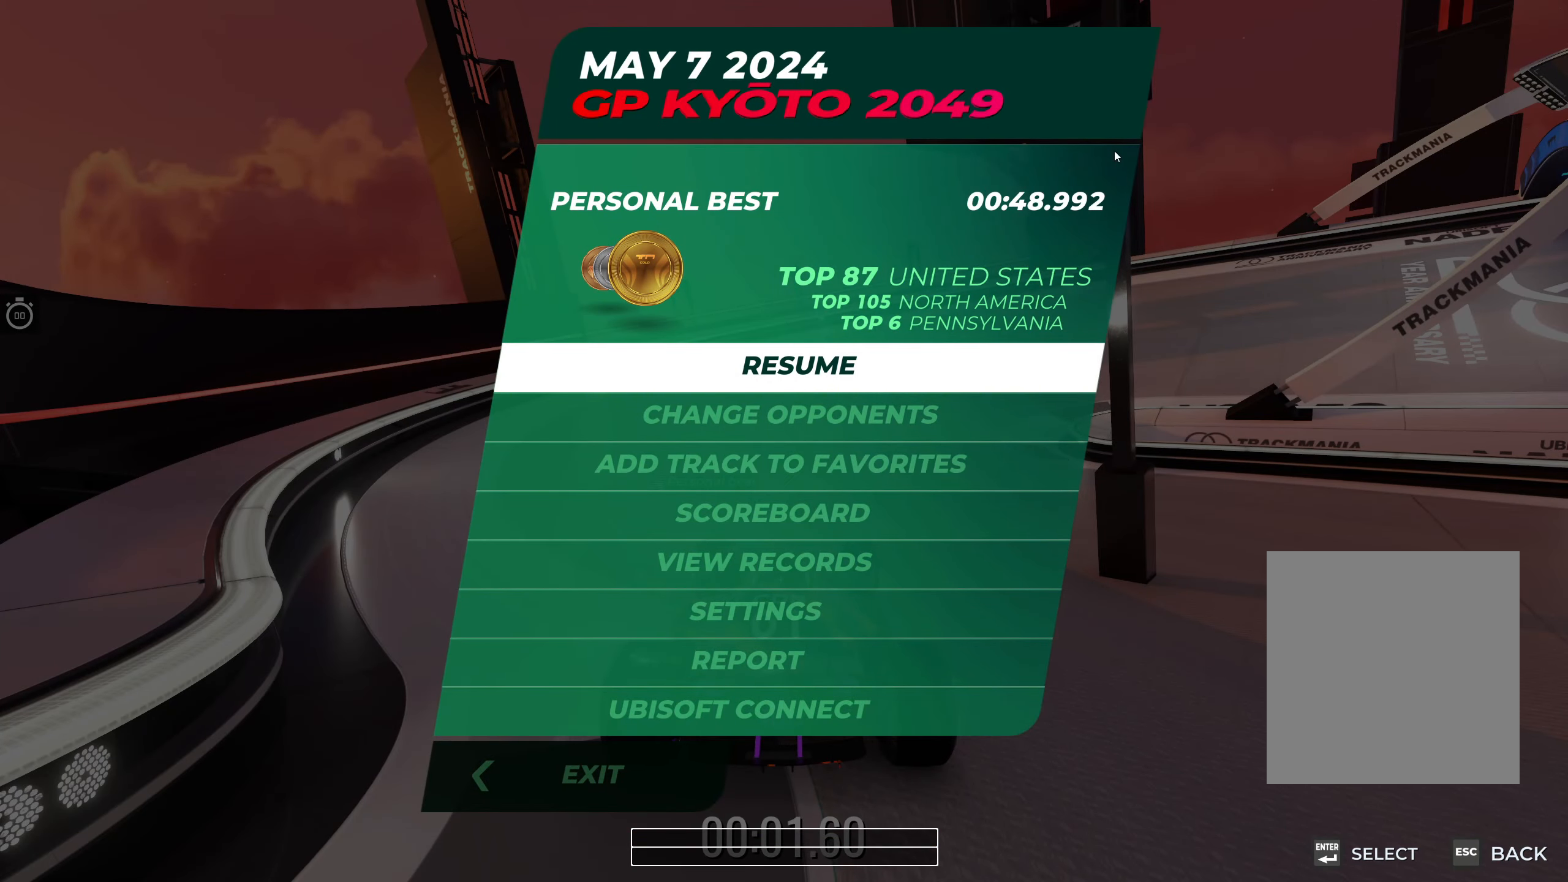
{"keys": ["right", "up"], "events": []}
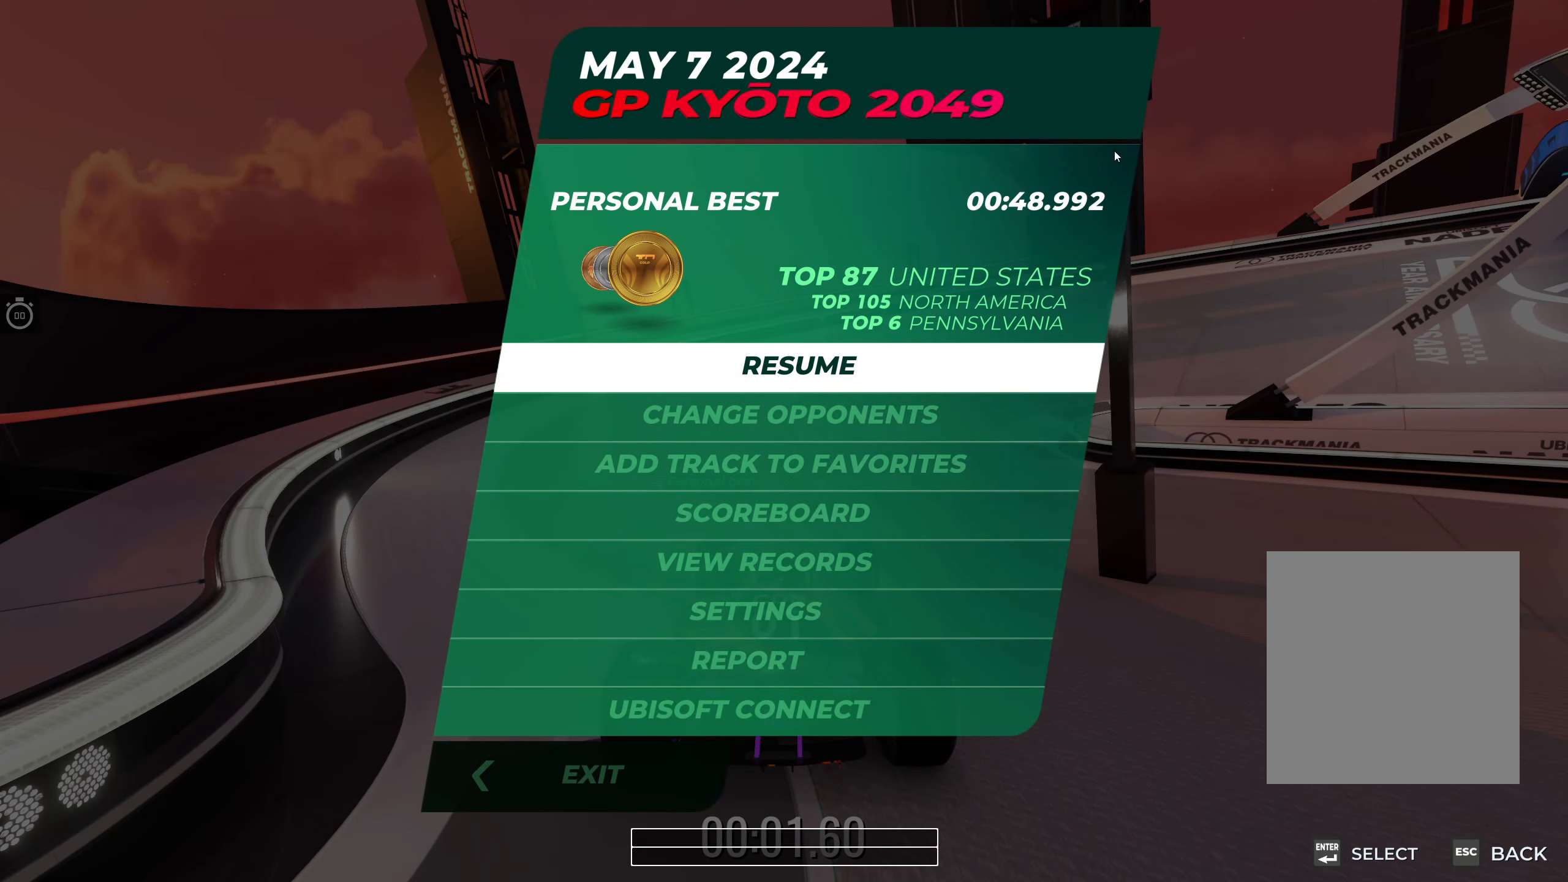
{"keys": ["right", "up"], "events": []}
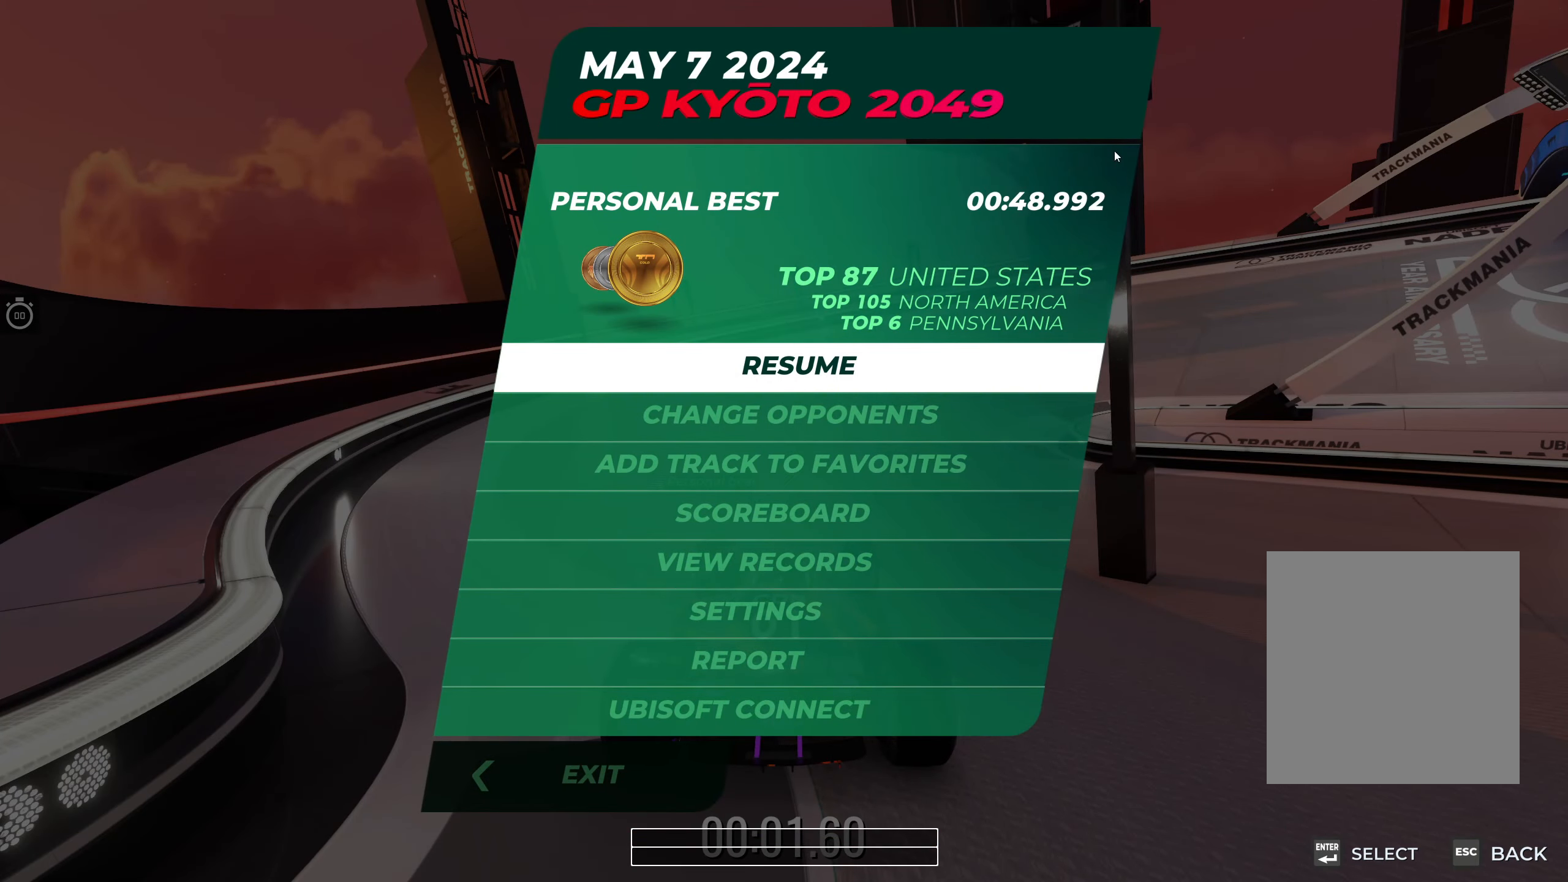
{"keys": ["right", "up"], "events": []}
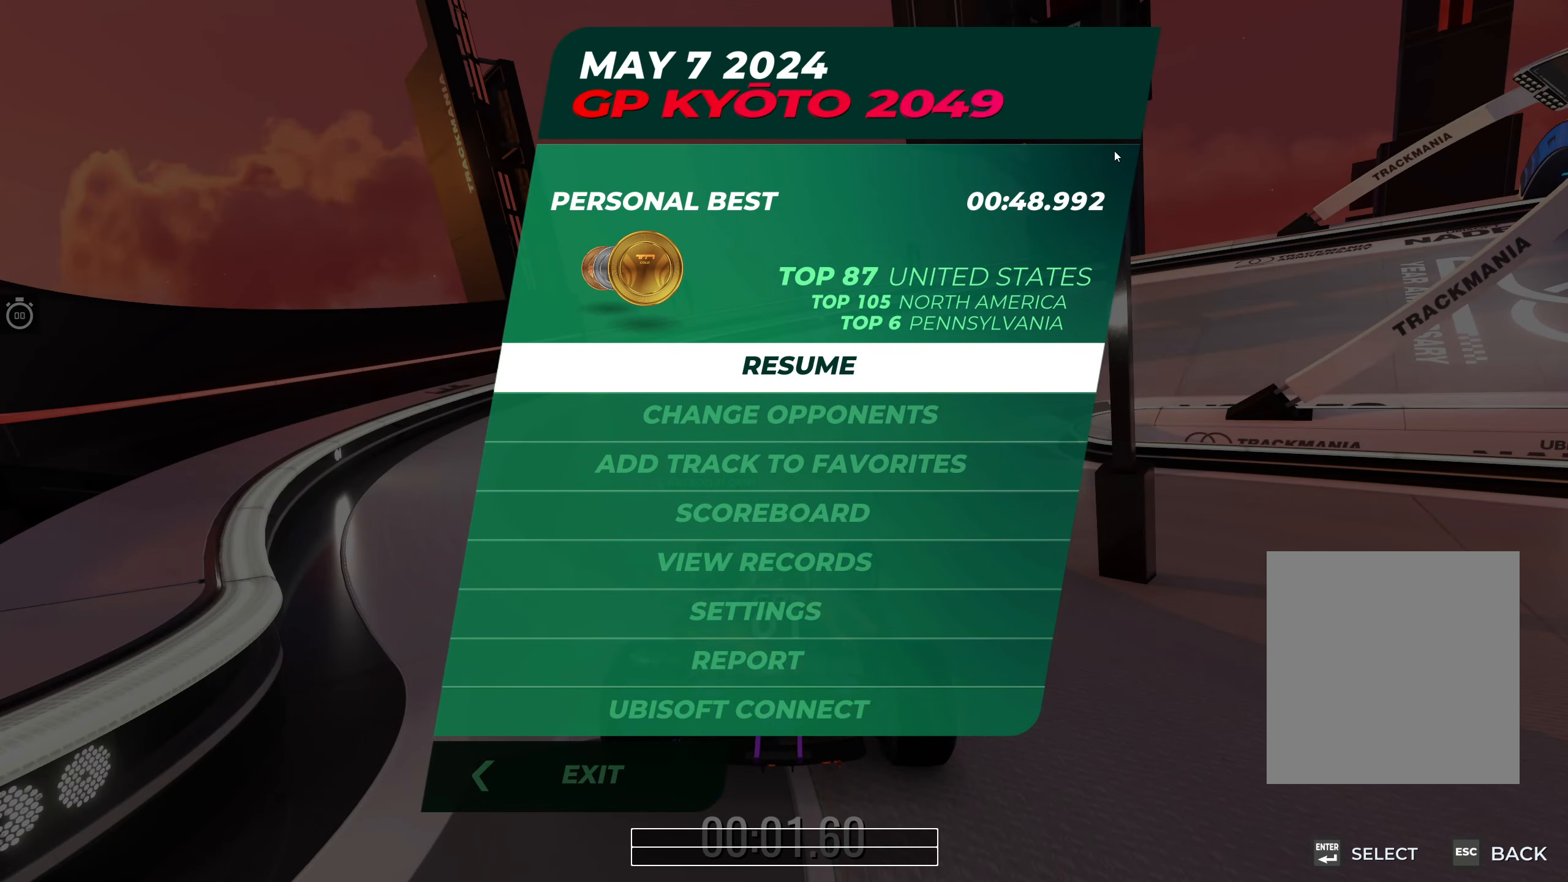
{"keys": ["right", "up"], "events": []}
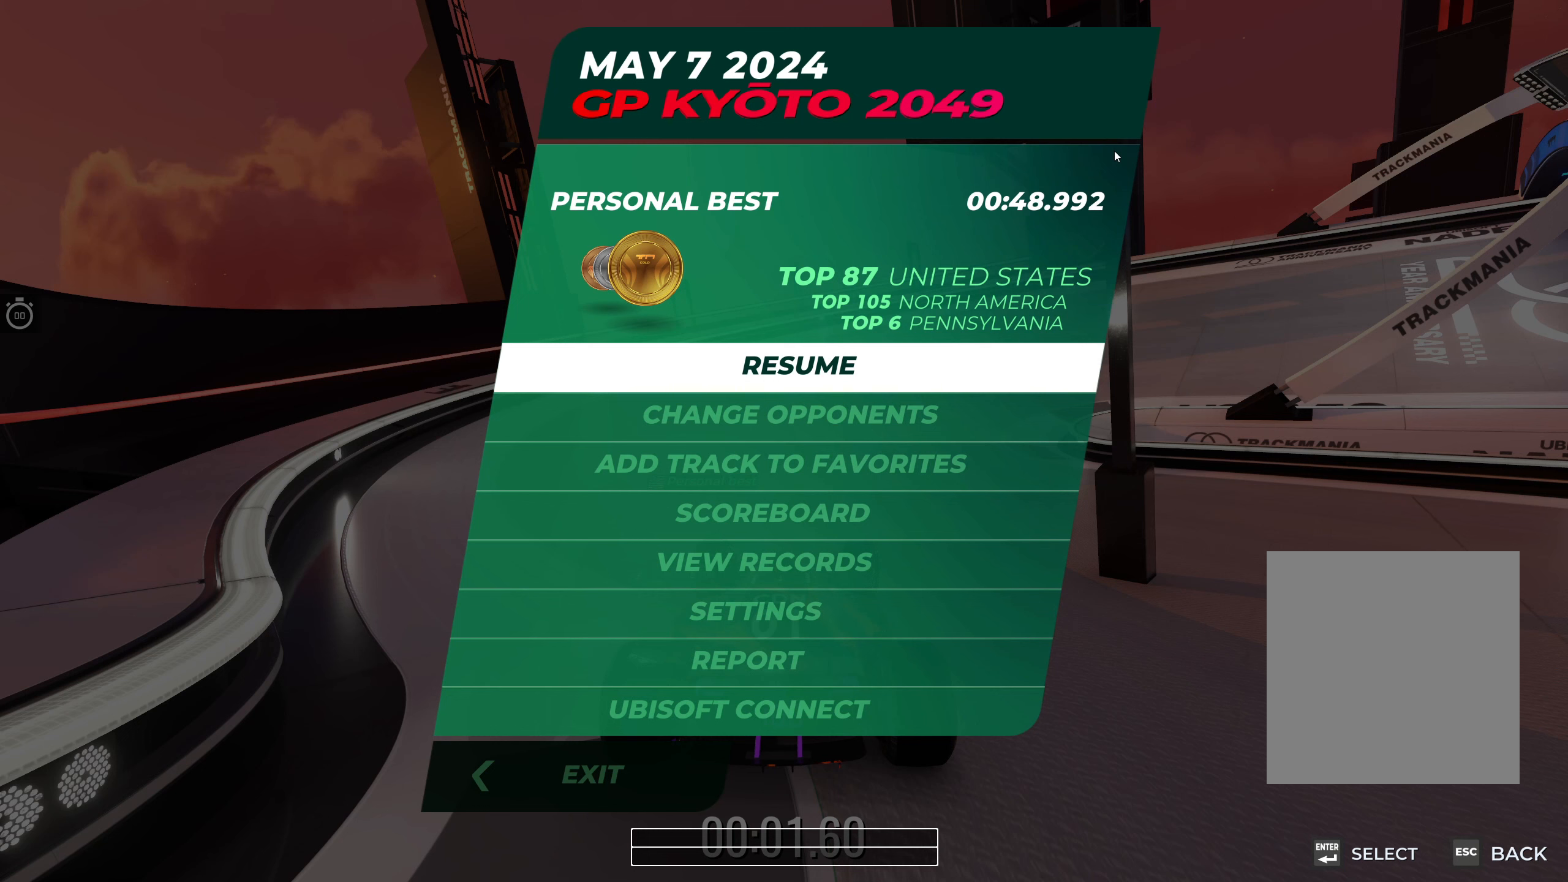
{"keys": ["right", "up"], "events": []}